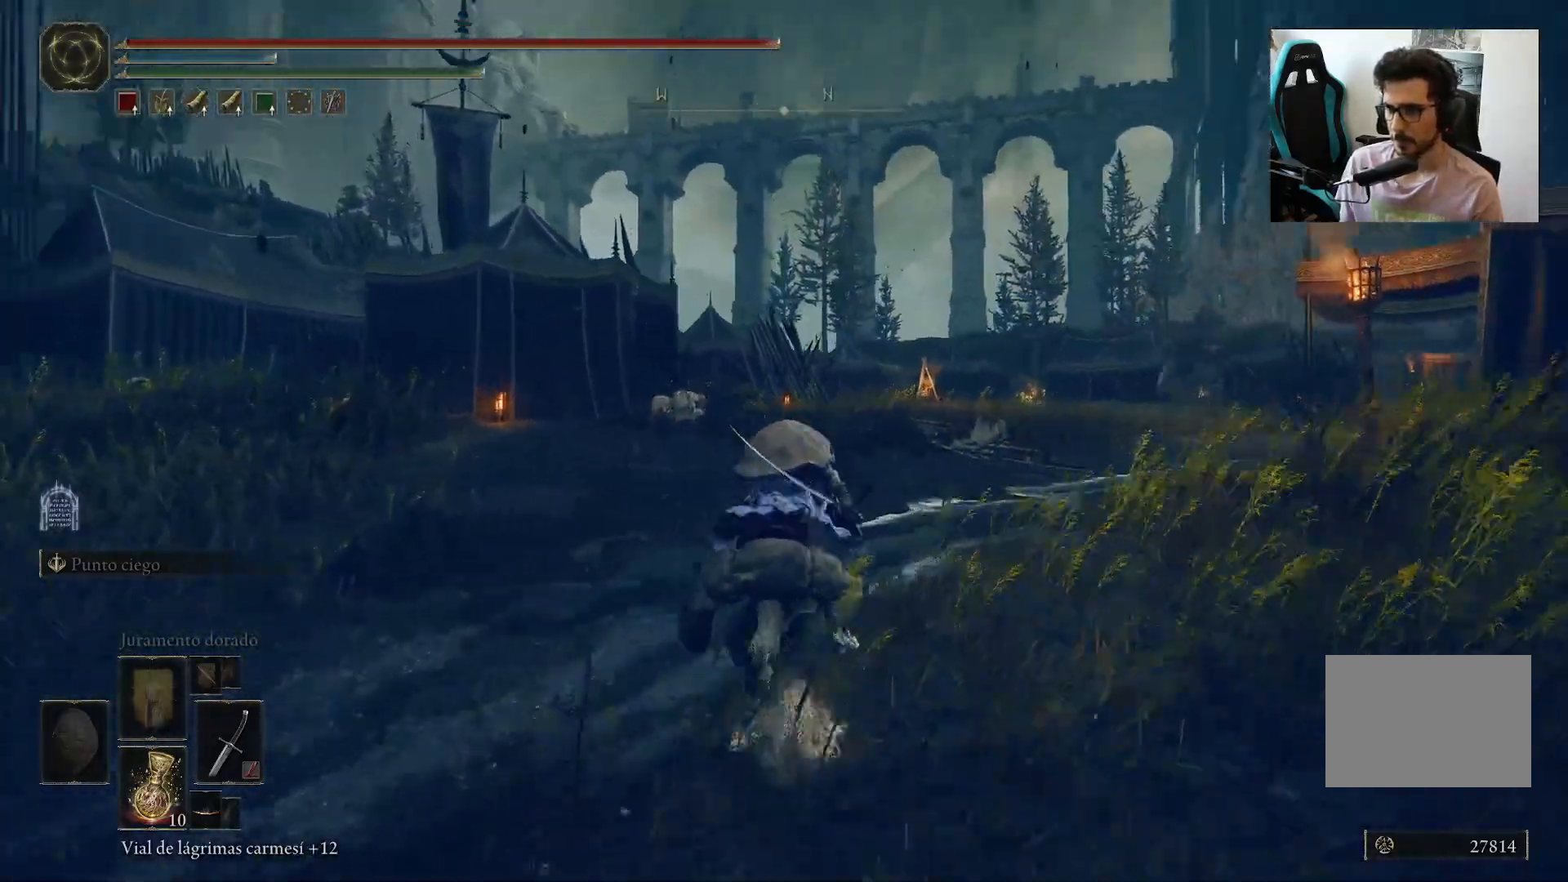
Gameplay with a controller (Xbox layout); each line is a JSON object with the inputs held at the frame after it. "events" lists button and stick changes between this image and that frame as [ms after this image, input, new state], when the widget could be followed in between.
{"buttons": ["SELECT"], "left_stick": "center", "right_stick": "center", "events": [[250, "right_stick", "center"], [283, "left_stick", "center"], [483, "SELECT", "down"]]}
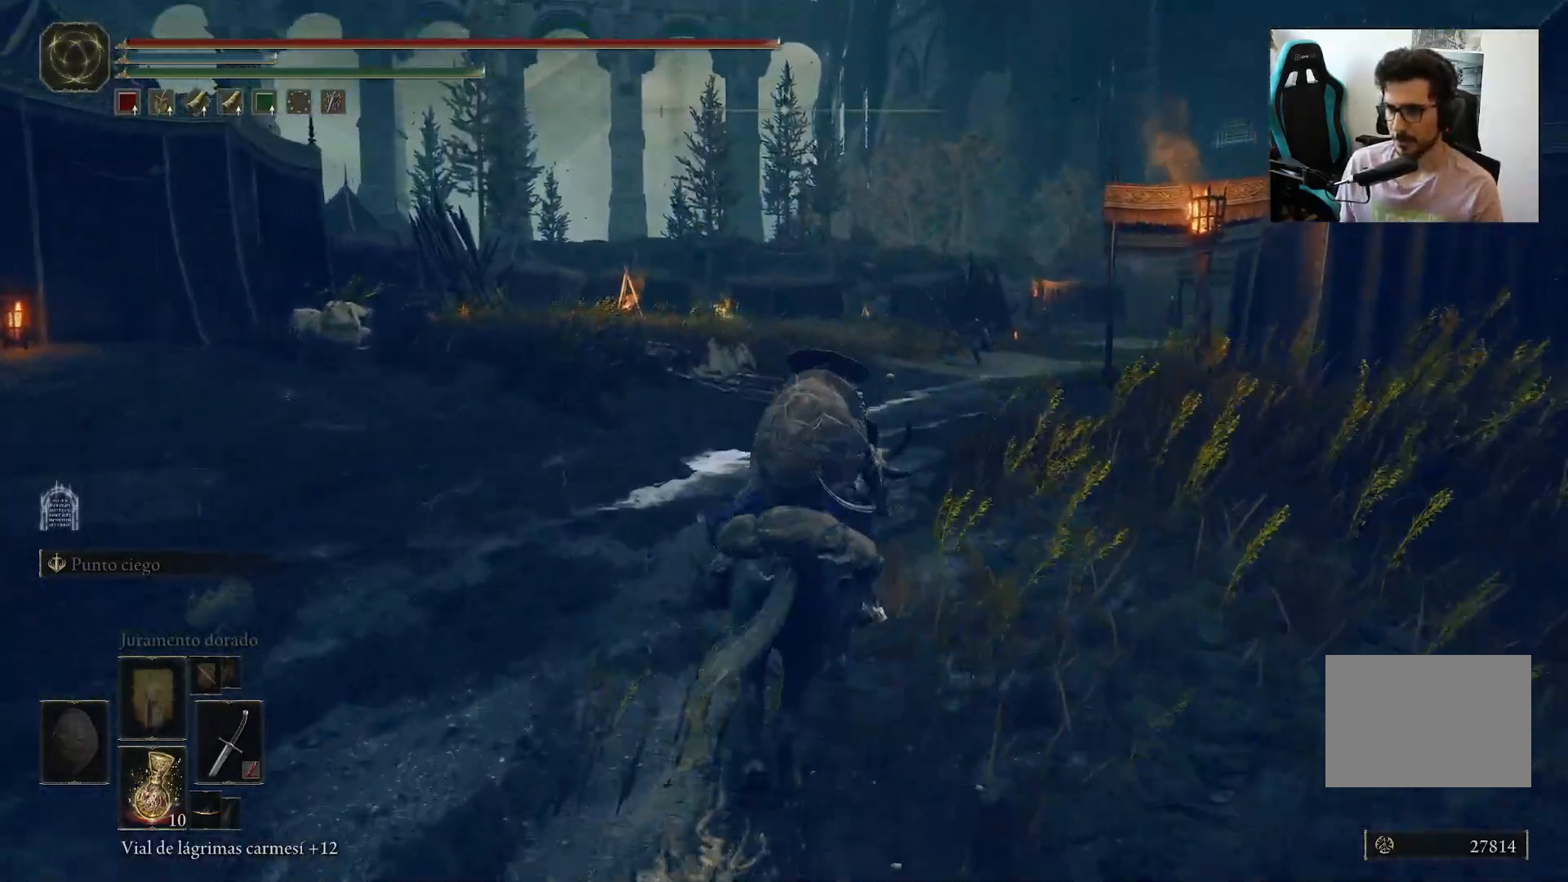
{"buttons": [], "left_stick": "center", "right_stick": "center", "events": [[100, "SELECT", "up"]]}
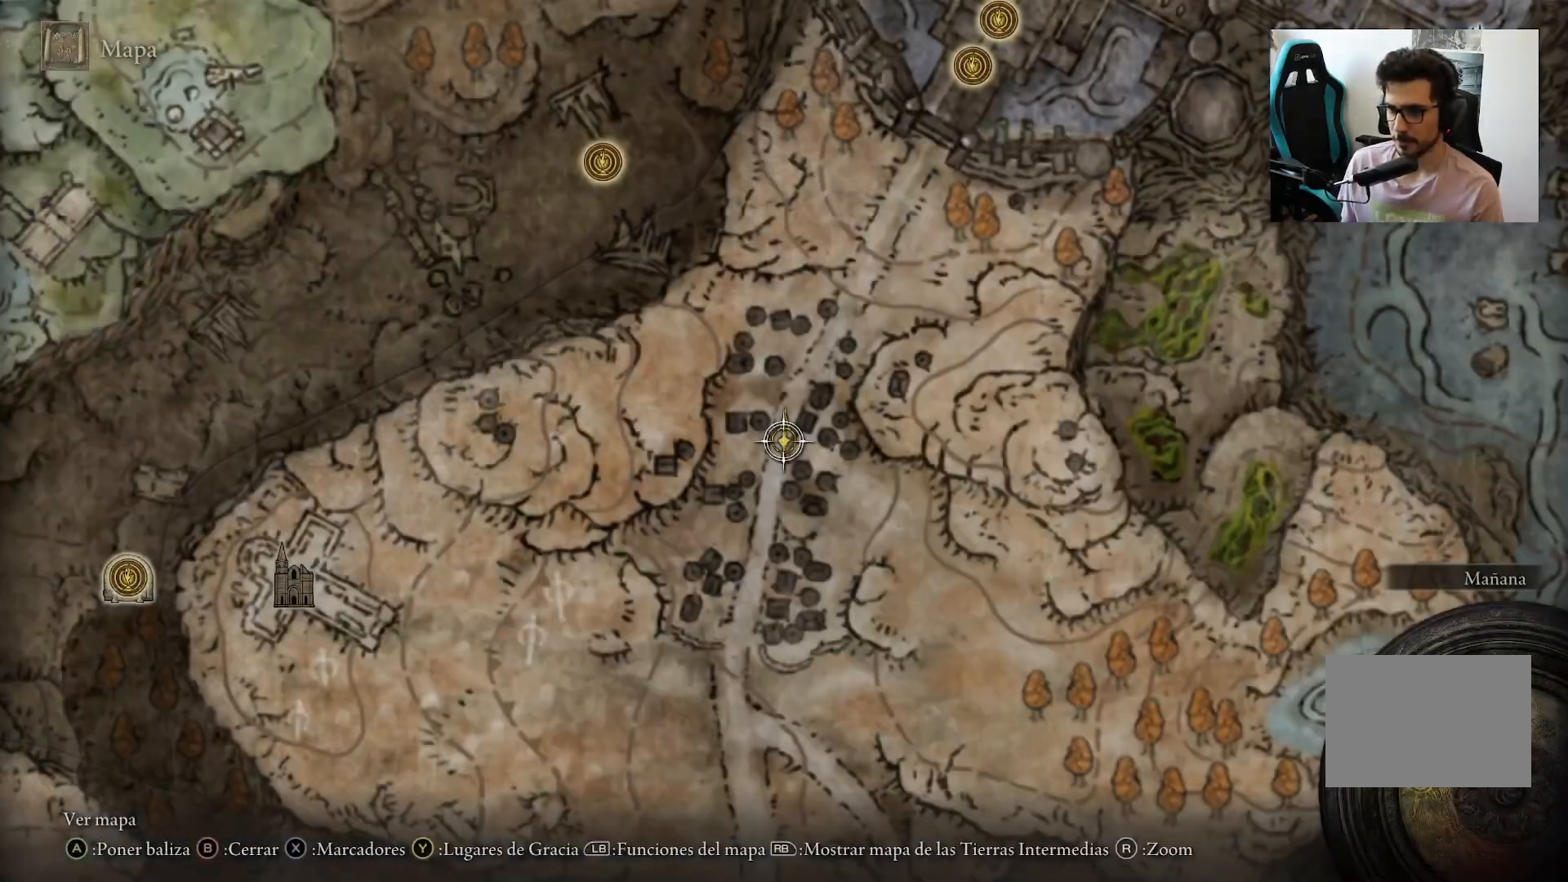
{"buttons": [], "left_stick": "down-right", "right_stick": "down", "events": [[117, "left_stick", "up-right"], [317, "left_stick", "right"], [383, "right_stick", "down"], [483, "left_stick", "down-right"]]}
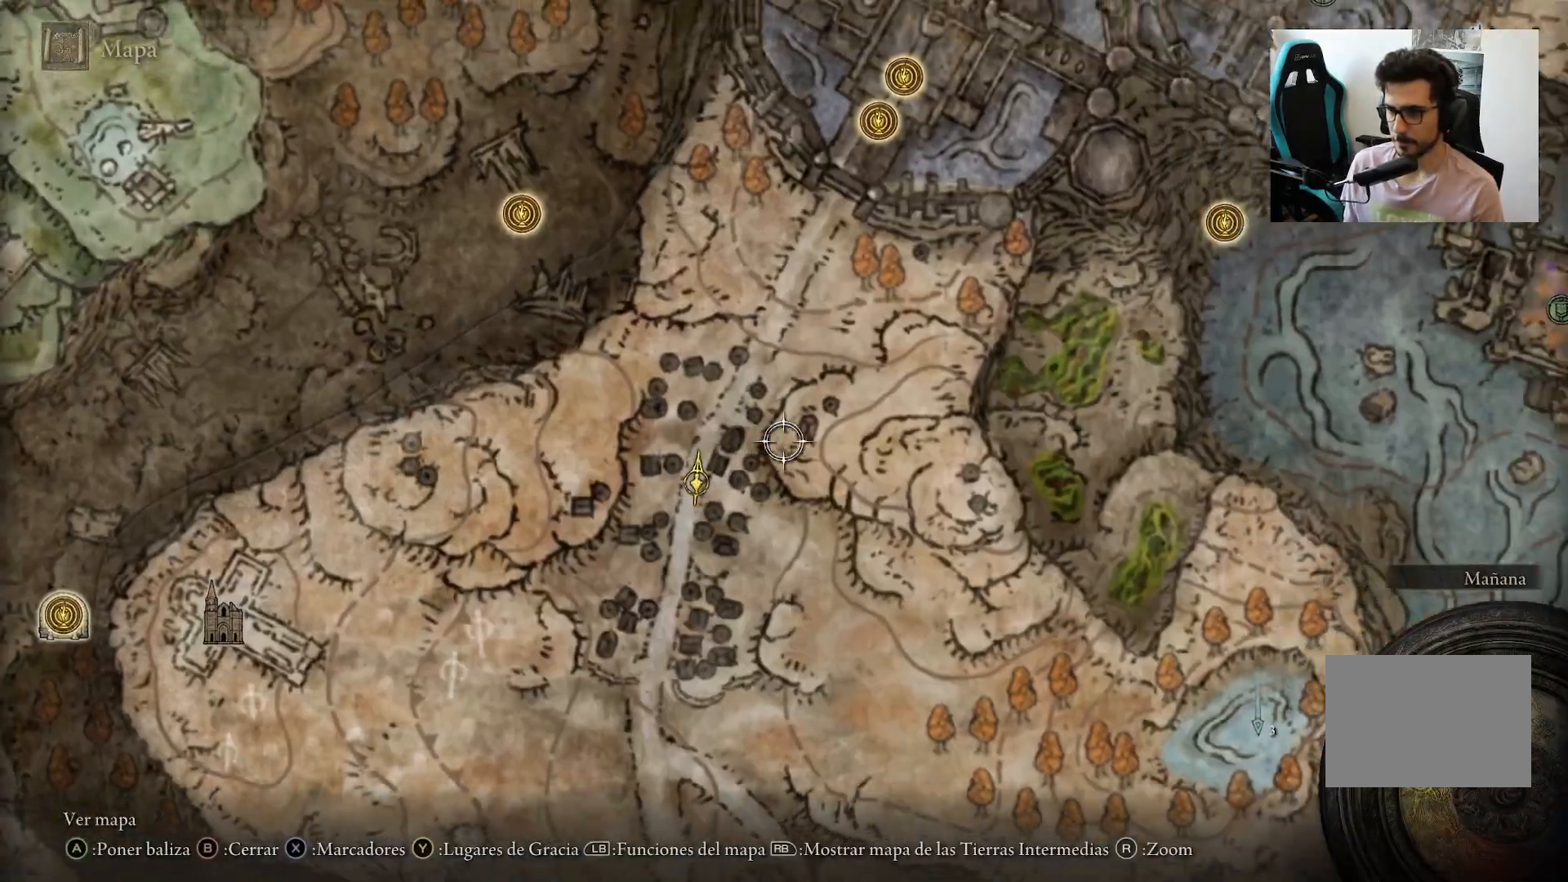
{"buttons": [], "left_stick": "down-right", "right_stick": "center", "events": [[17, "right_stick", "center"]]}
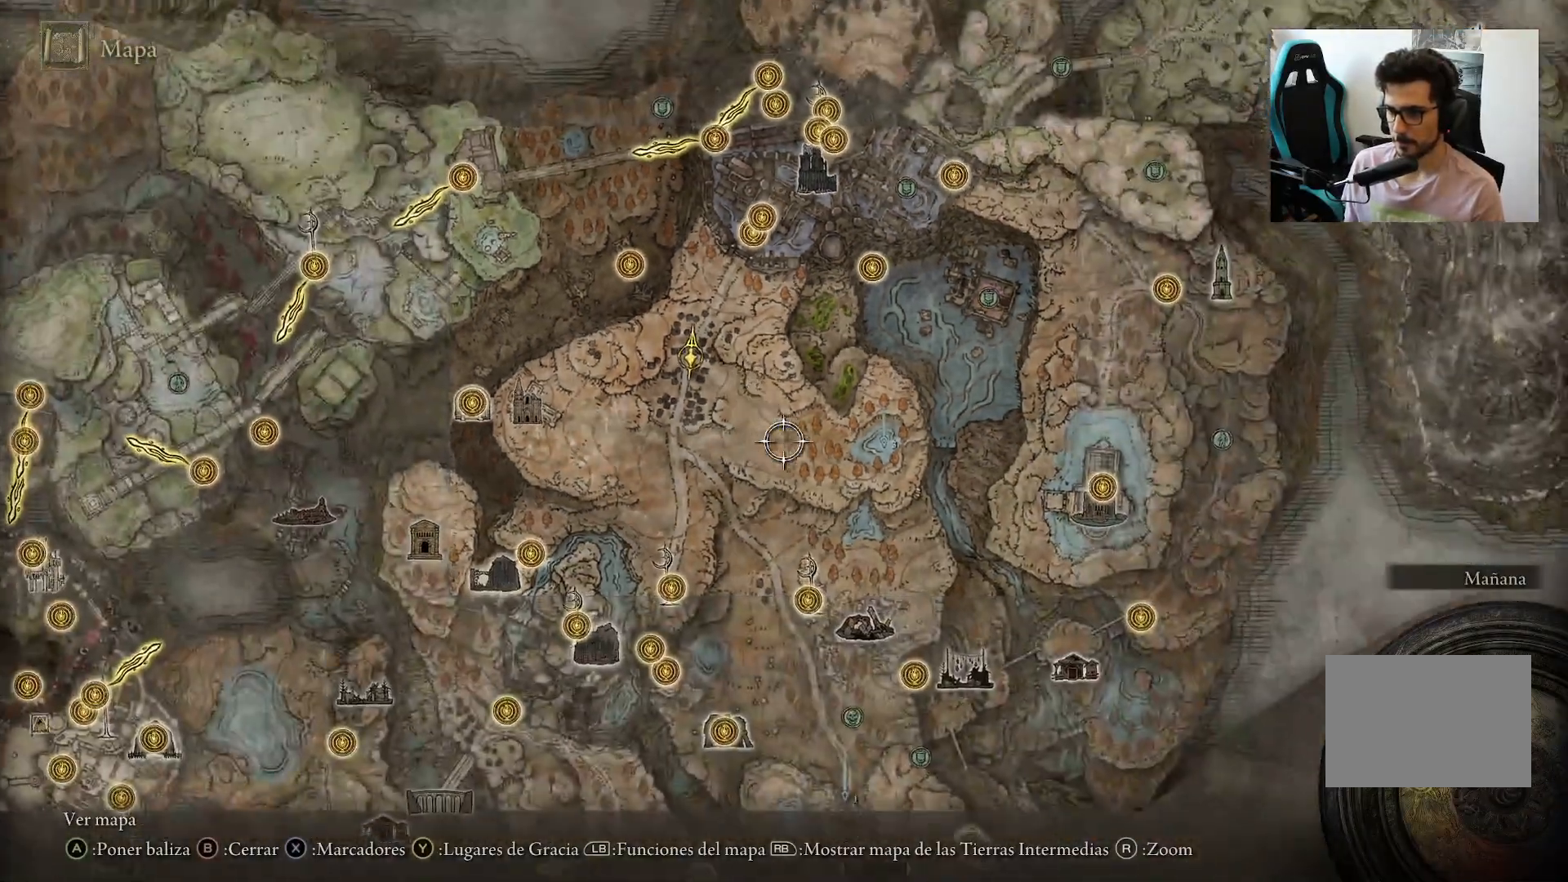
{"buttons": [], "left_stick": "down-right", "right_stick": "right", "events": [[17, "left_stick", "right"], [133, "B", "down"], [167, "left_stick", "center"], [200, "B", "up"], [350, "left_stick", "down-right"], [350, "right_stick", "right"]]}
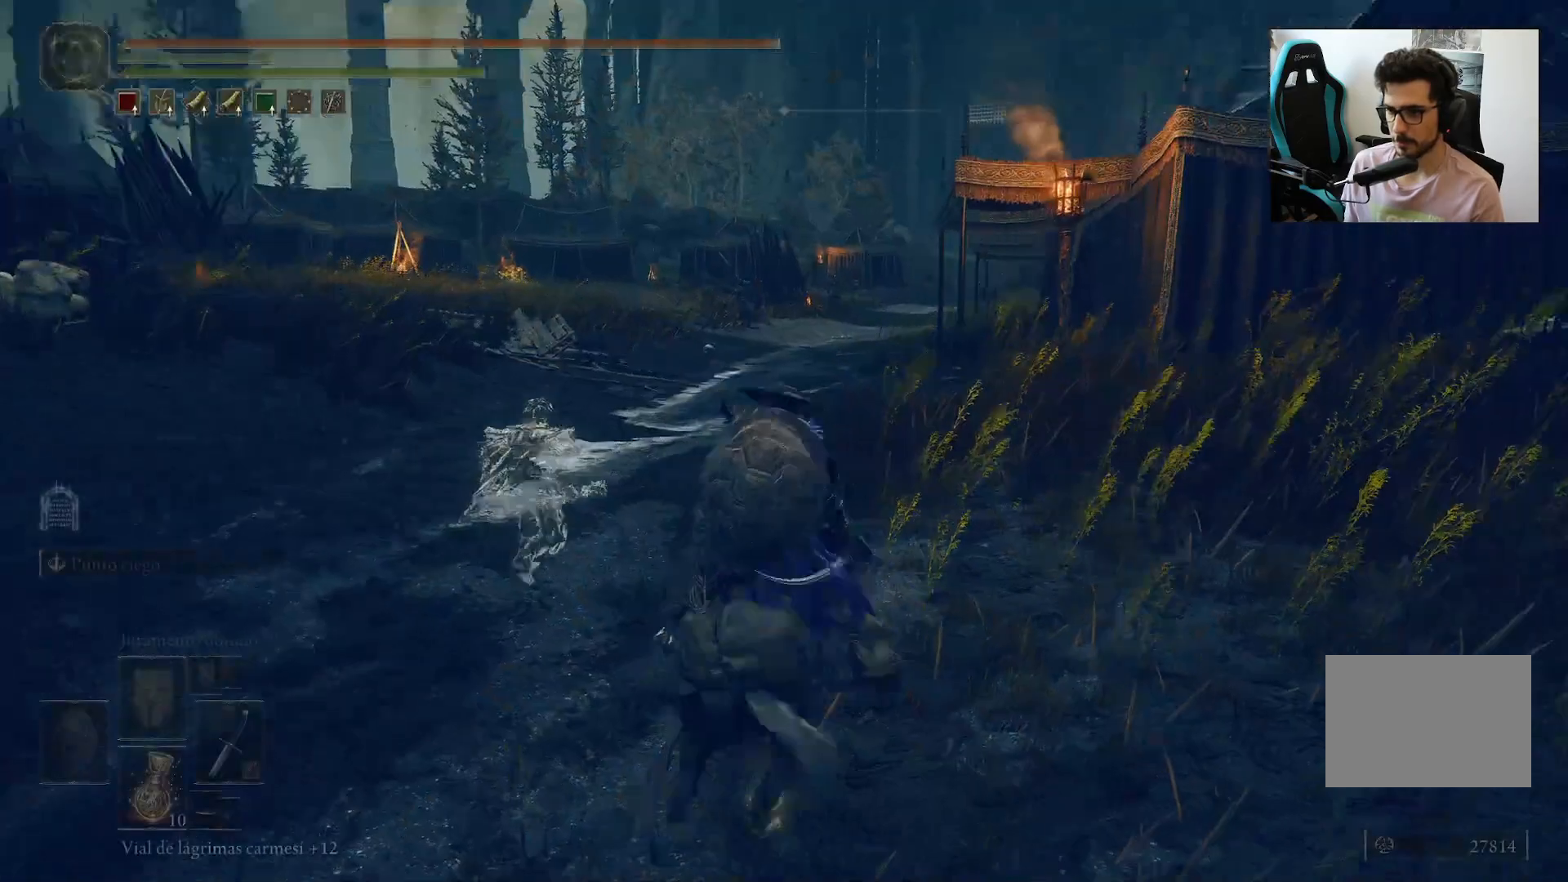
{"buttons": [], "left_stick": "up-right", "right_stick": "right", "events": [[267, "left_stick", "right"], [417, "left_stick", "up-right"]]}
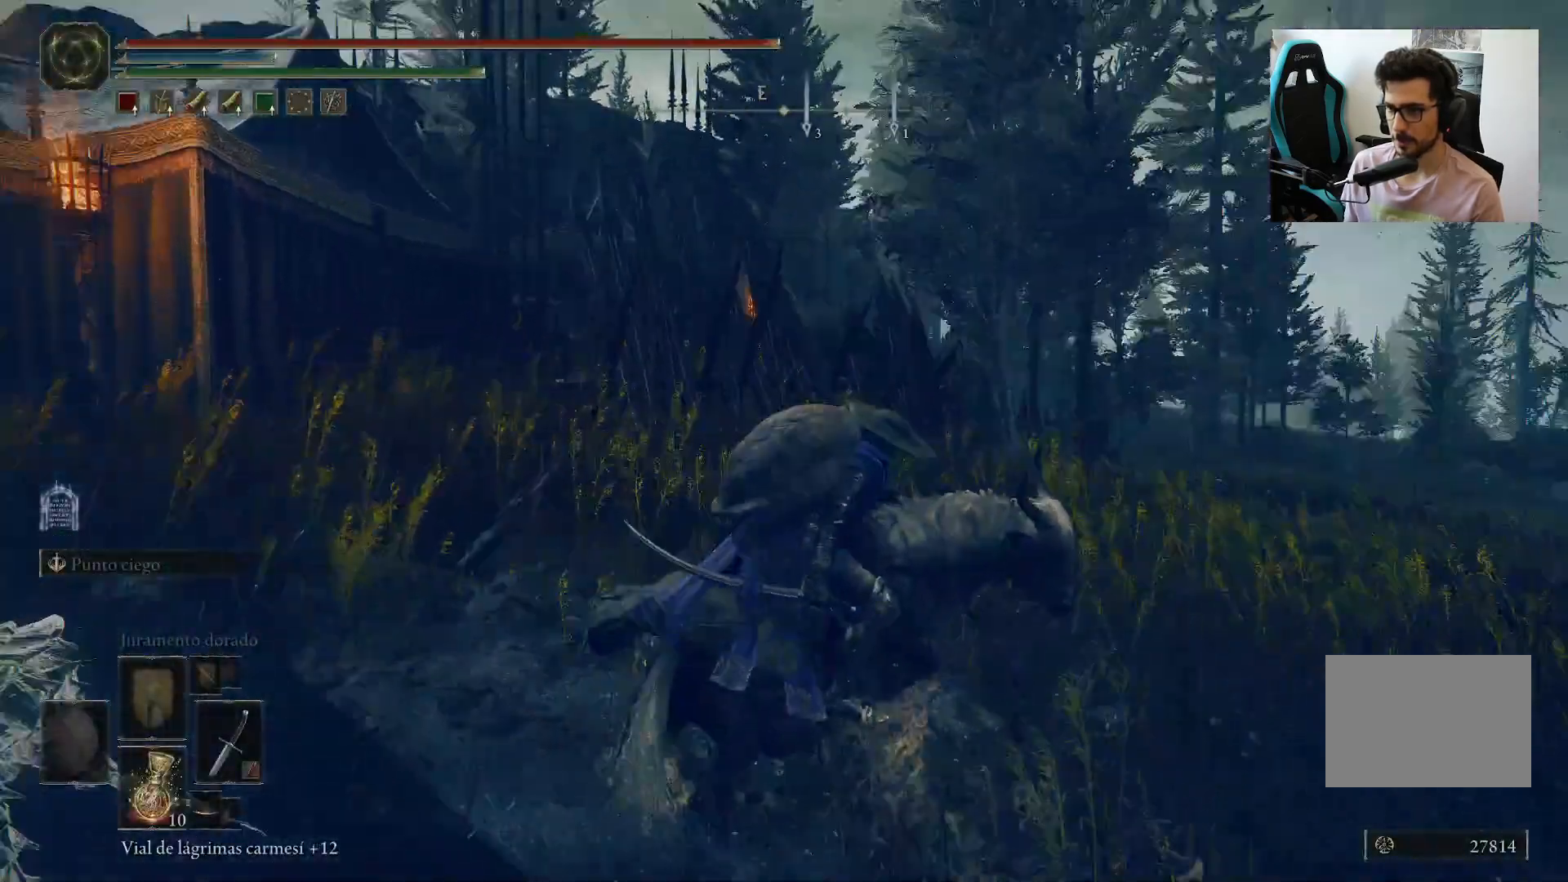
{"buttons": [], "left_stick": "up", "right_stick": "center", "events": [[67, "right_stick", "center"], [150, "right_stick", "right"], [300, "right_stick", "center"], [317, "left_stick", "up"]]}
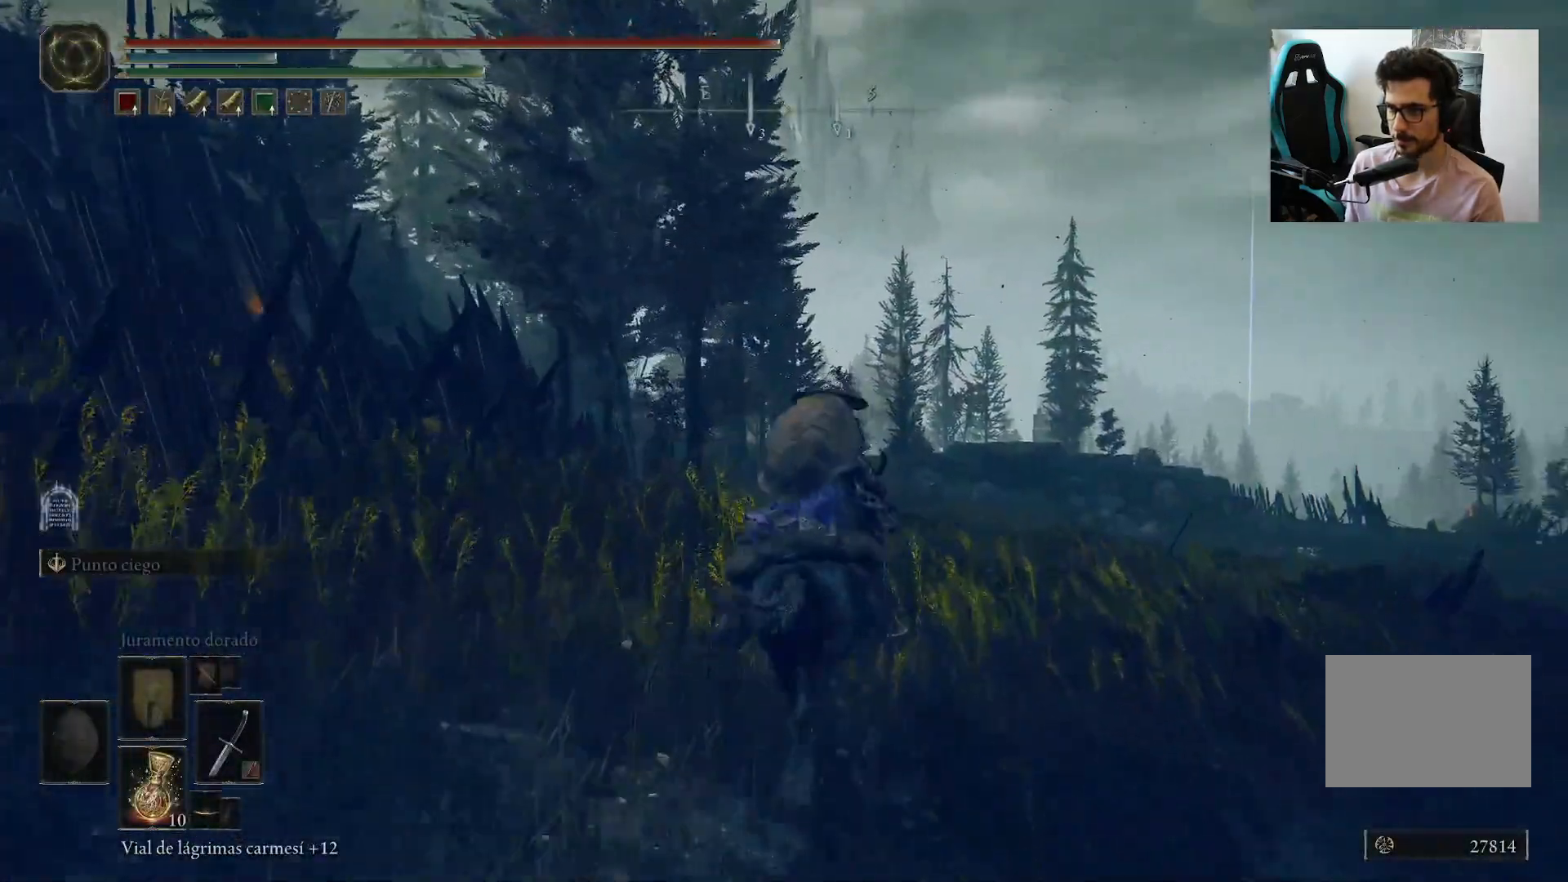
{"buttons": [], "left_stick": "up", "right_stick": "center", "events": [[50, "right_stick", "down-left"], [167, "right_stick", "center"], [300, "B", "down"], [367, "B", "up"]]}
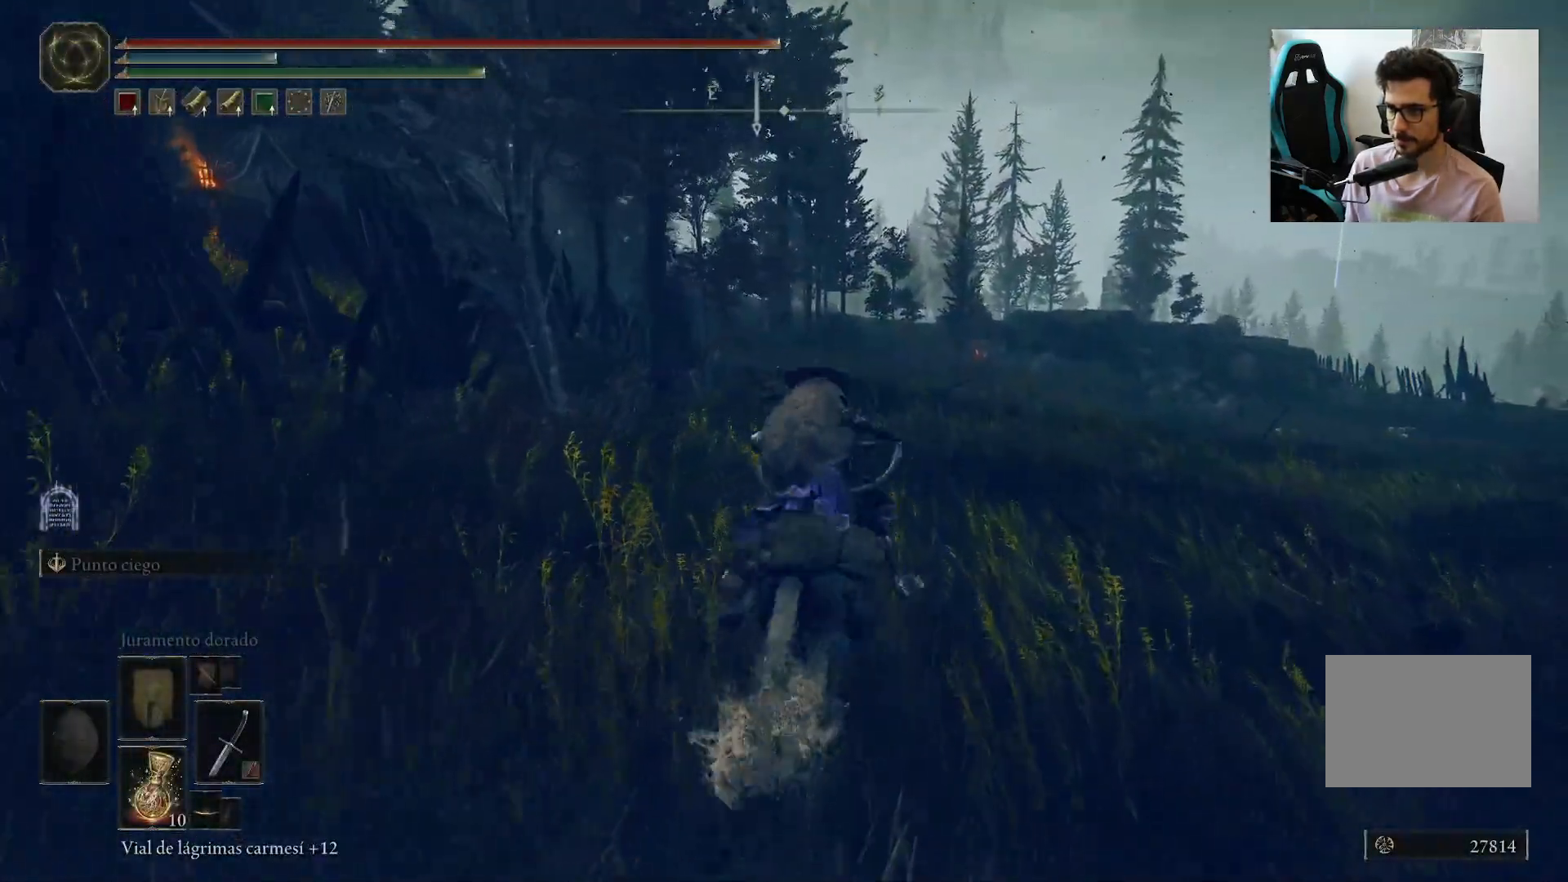
{"buttons": [], "left_stick": "up", "right_stick": "center", "events": []}
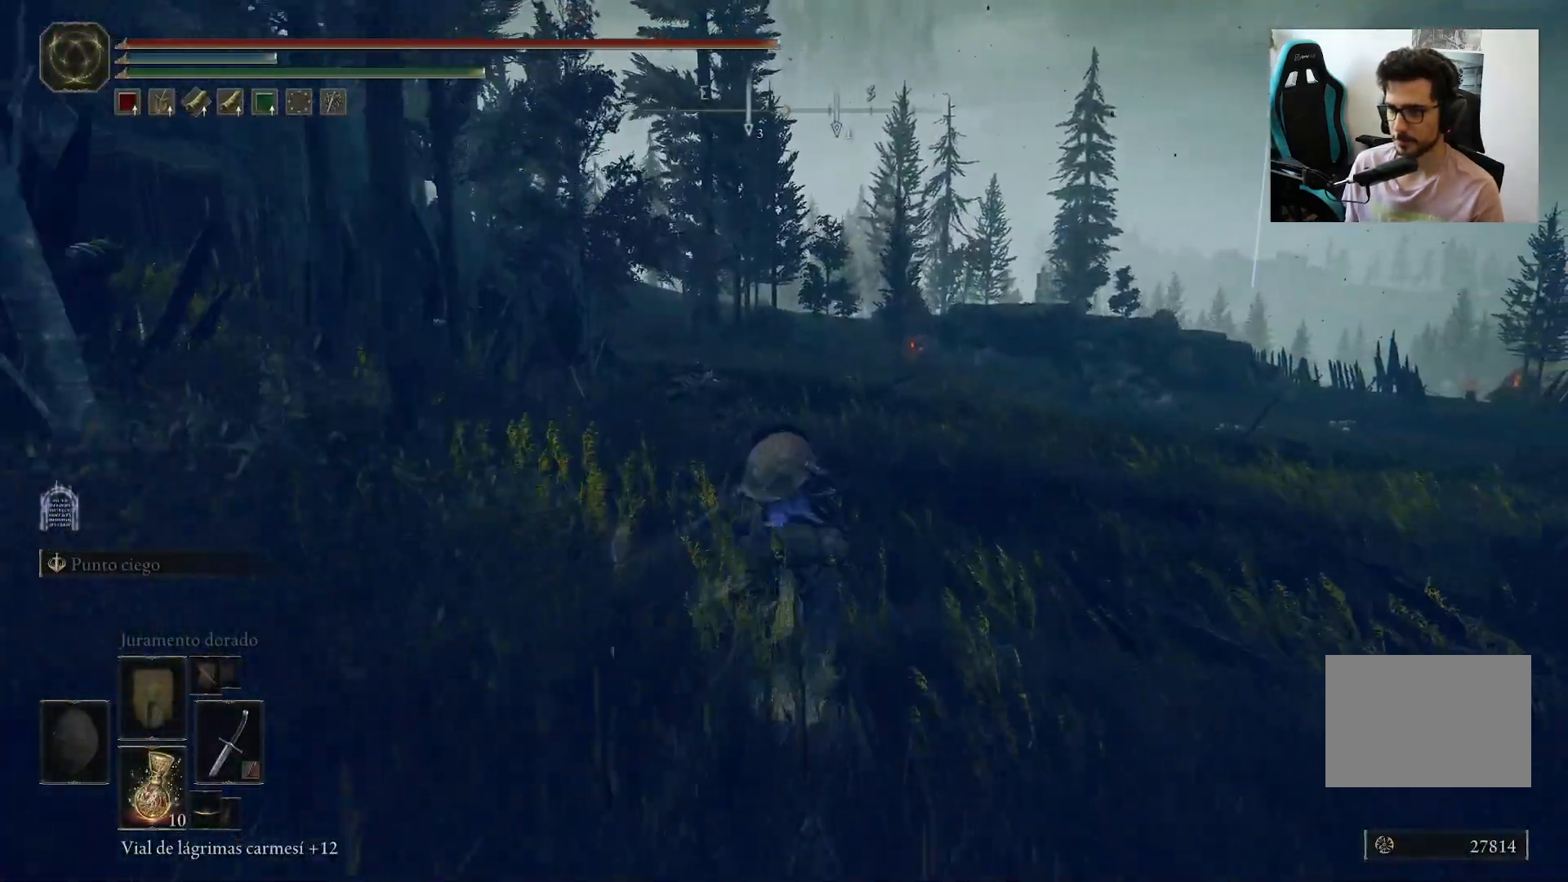
{"buttons": [], "left_stick": "up", "right_stick": "center", "events": [[133, "right_stick", "down-left"], [250, "right_stick", "center"]]}
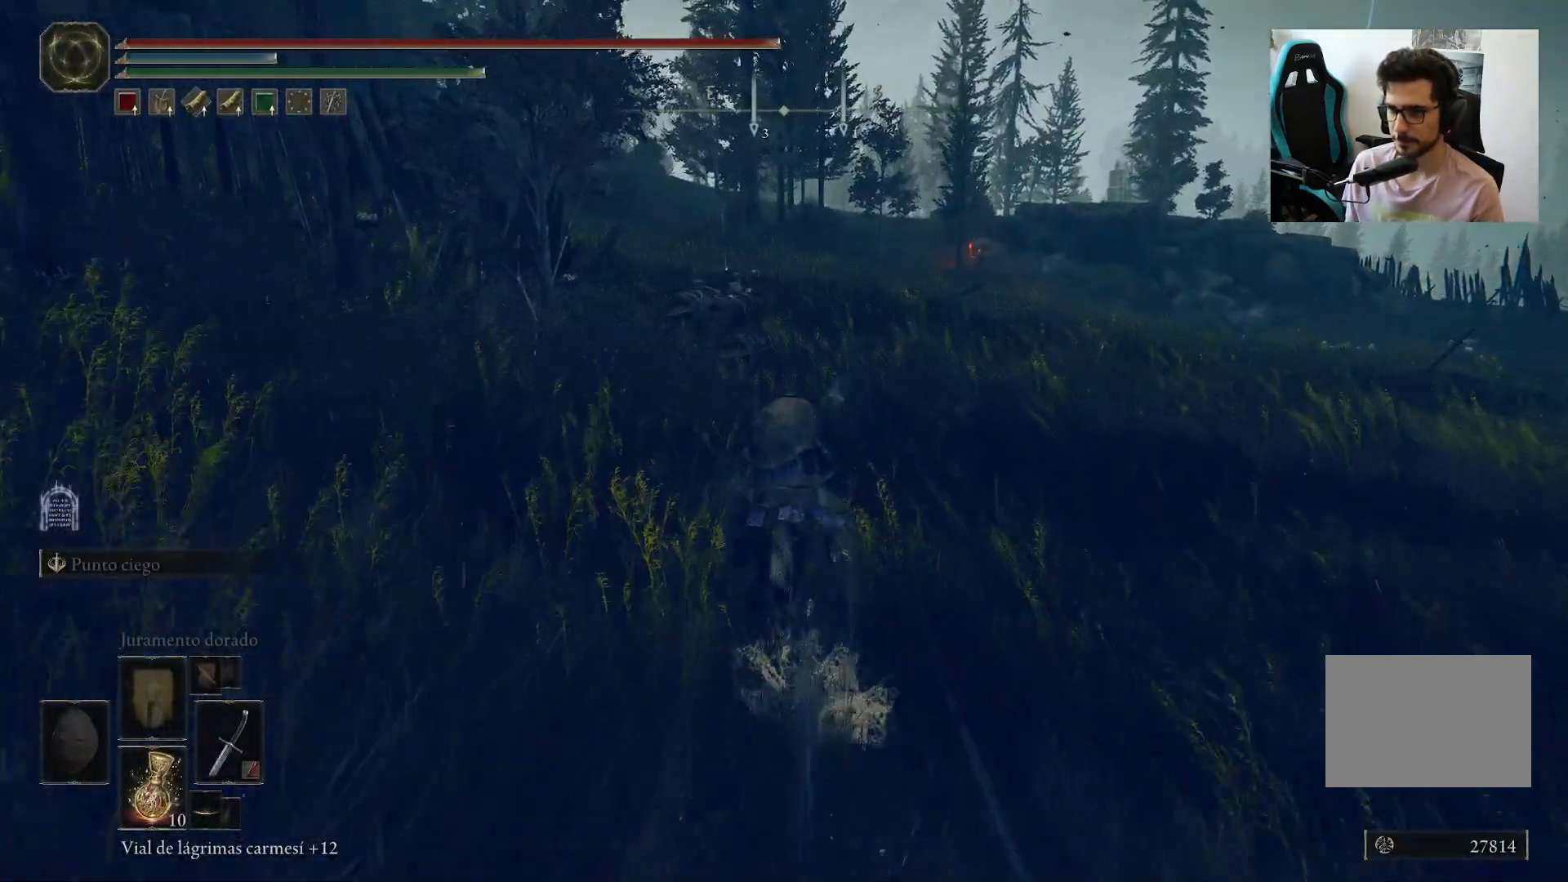
{"buttons": [], "left_stick": "up", "right_stick": "center", "events": [[117, "right_stick", "left"], [250, "right_stick", "center"]]}
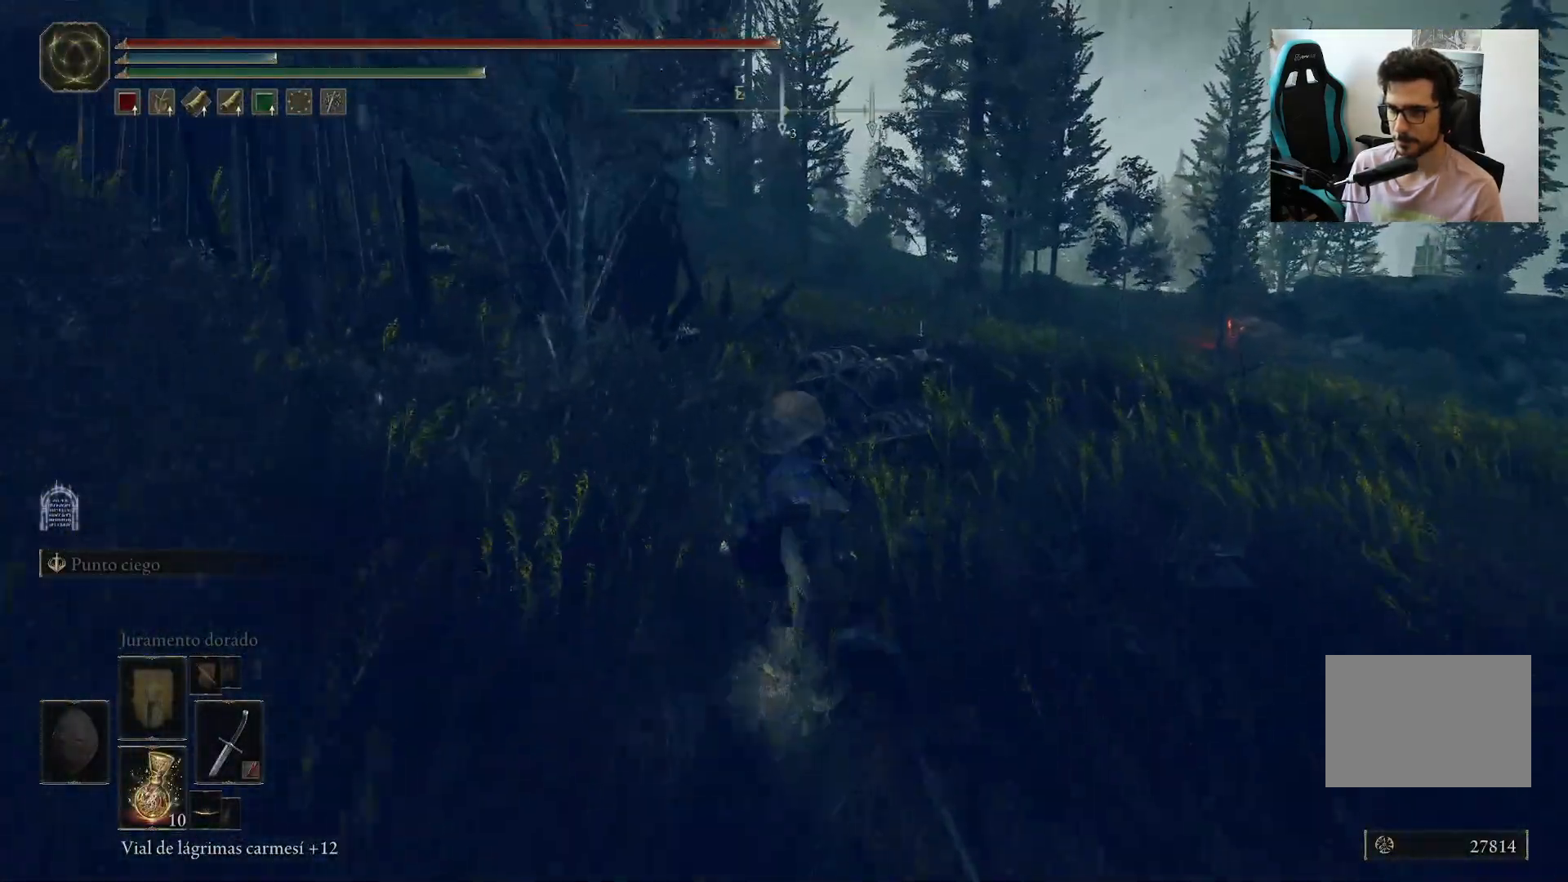
{"buttons": [], "left_stick": "up", "right_stick": "center", "events": []}
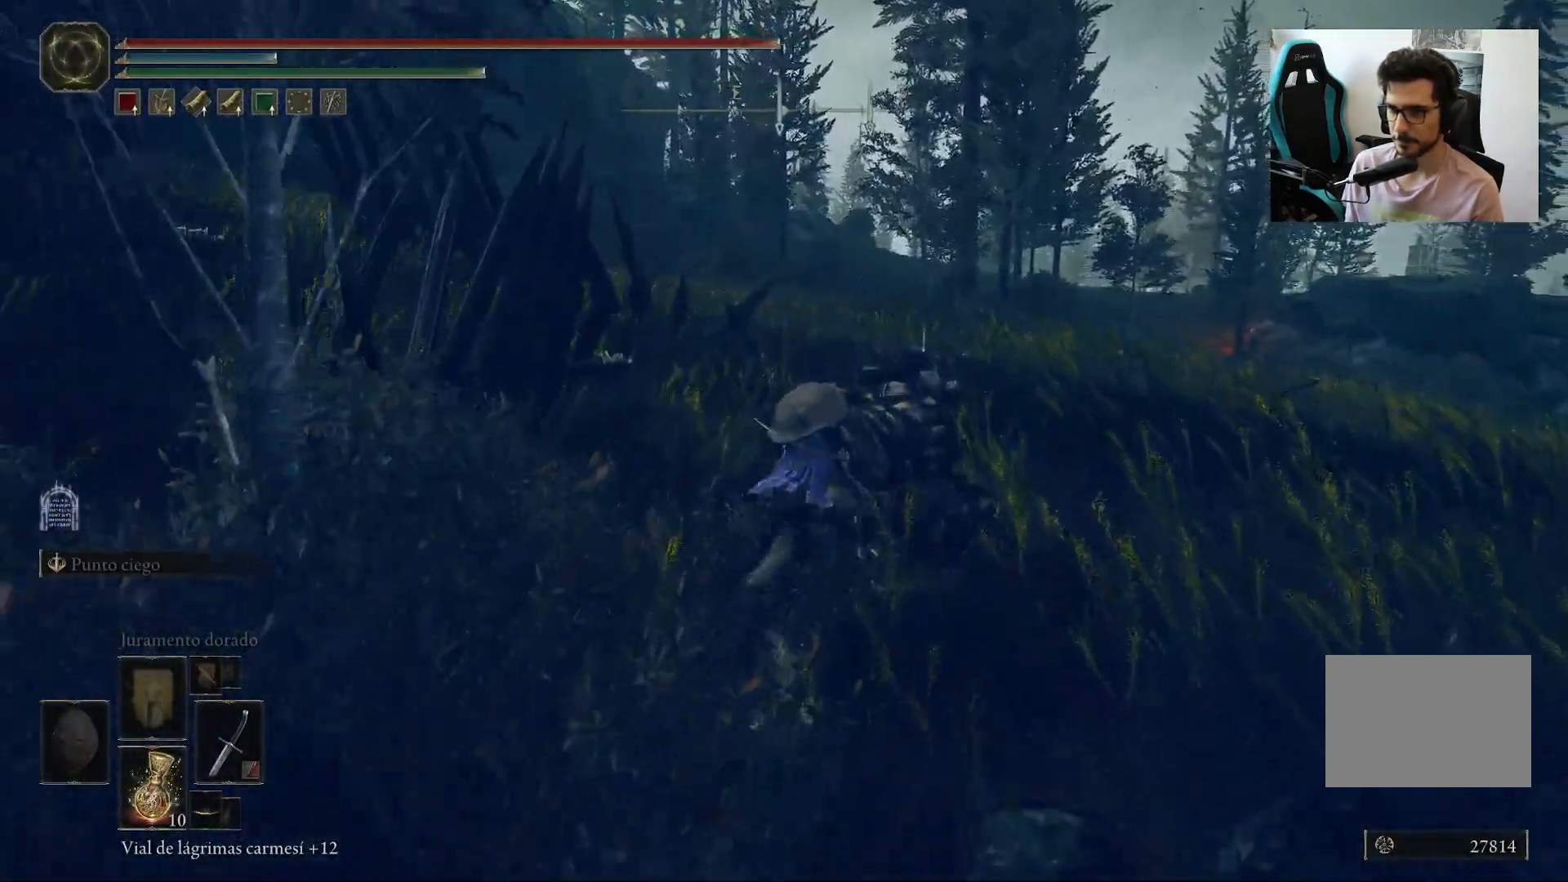
{"buttons": [], "left_stick": "up", "right_stick": "center", "events": [[133, "right_stick", "down"], [350, "right_stick", "center"]]}
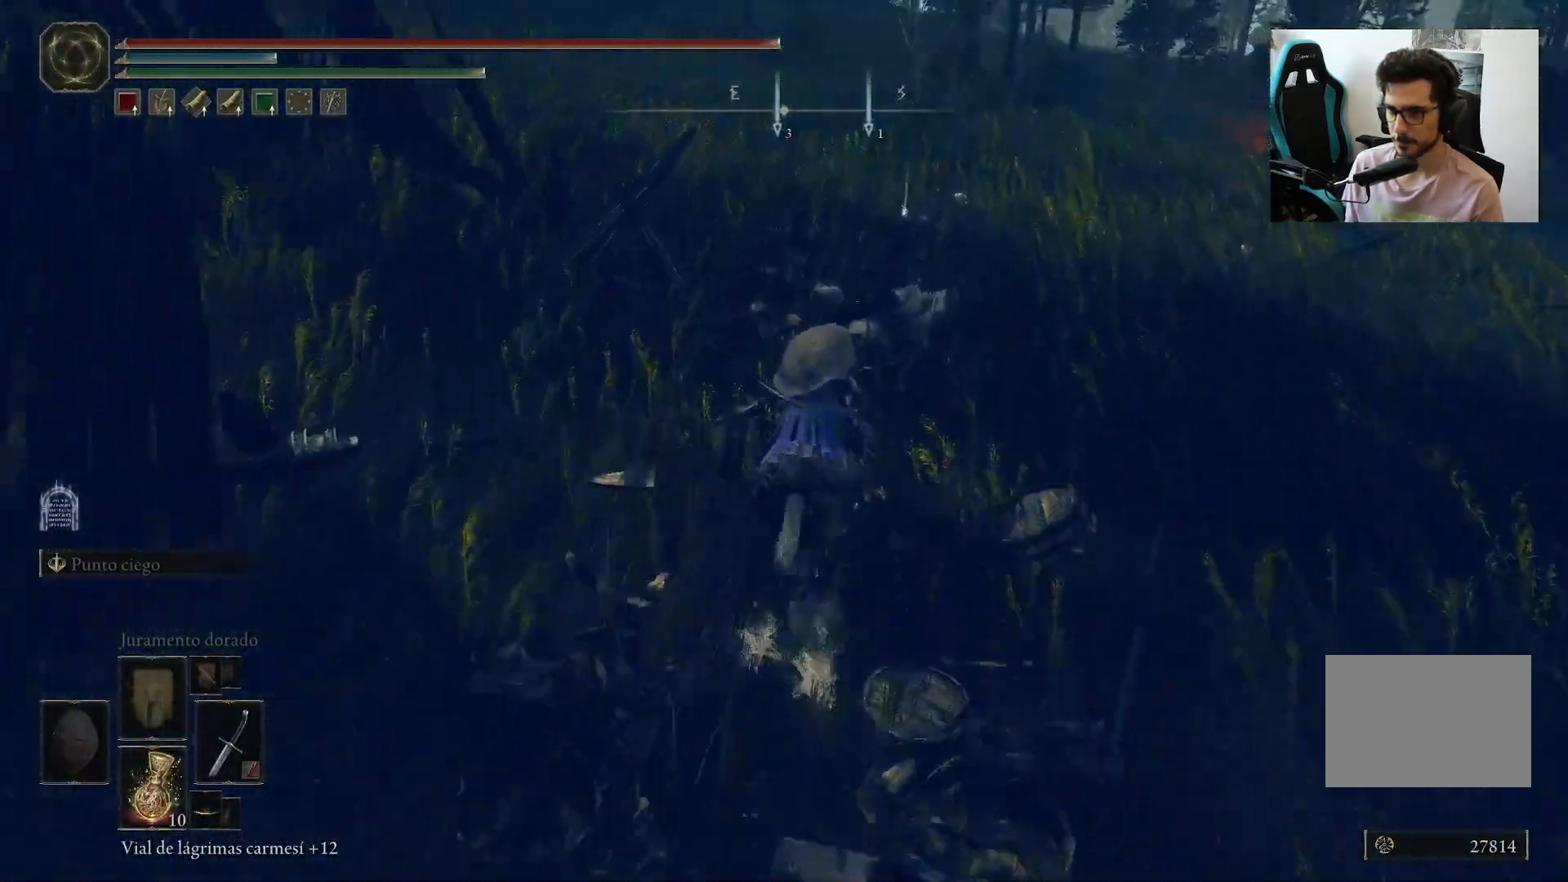
{"buttons": [], "left_stick": "up", "right_stick": "center", "events": []}
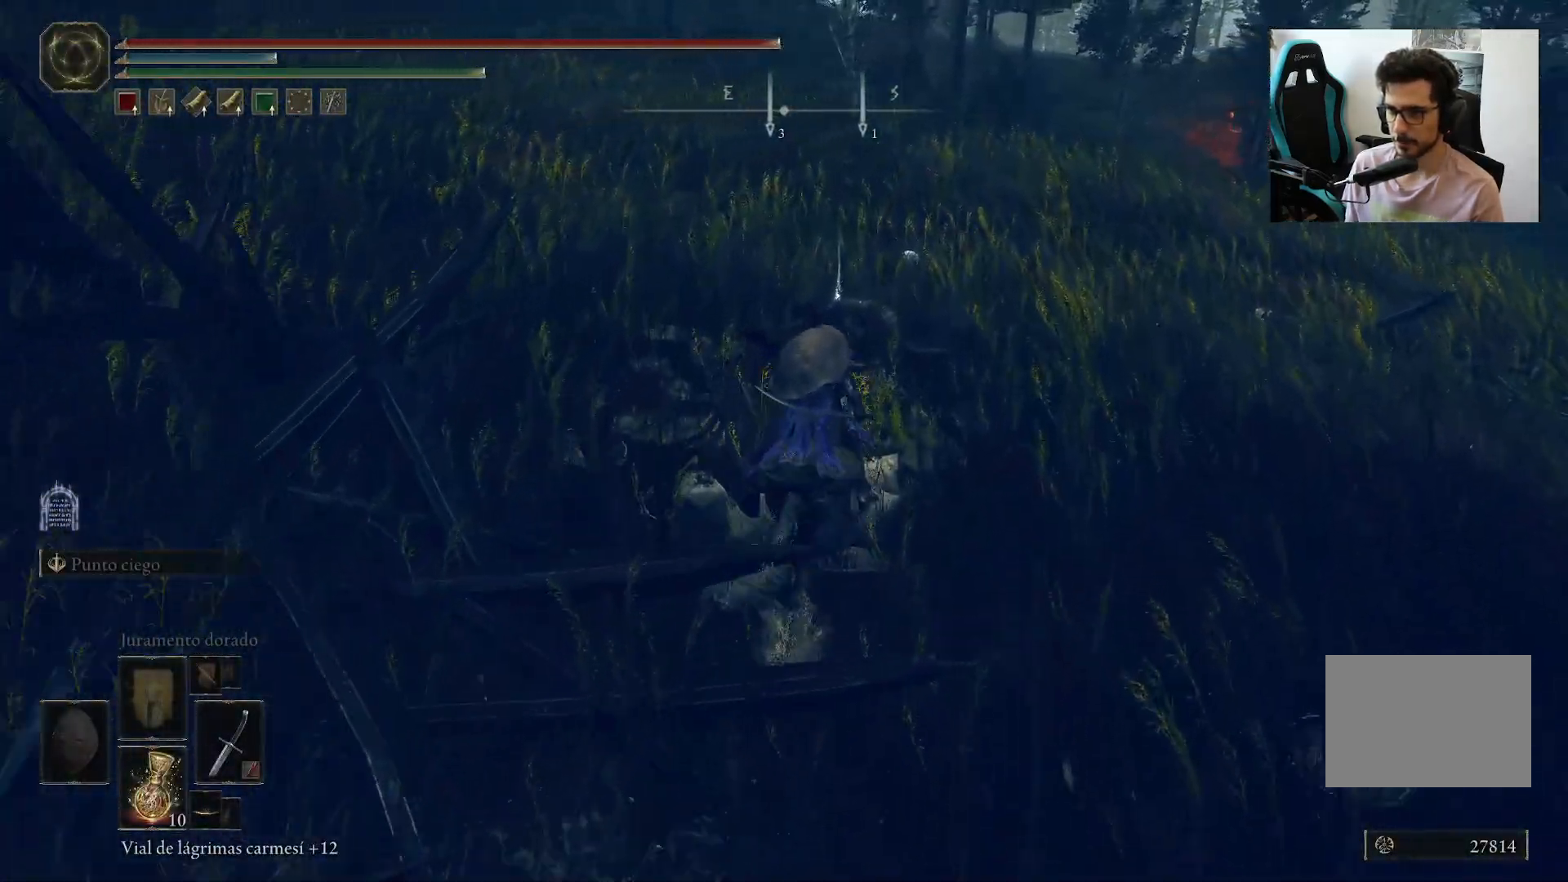
{"buttons": ["Y"], "left_stick": "up", "right_stick": "center", "events": [[433, "Y", "down"]]}
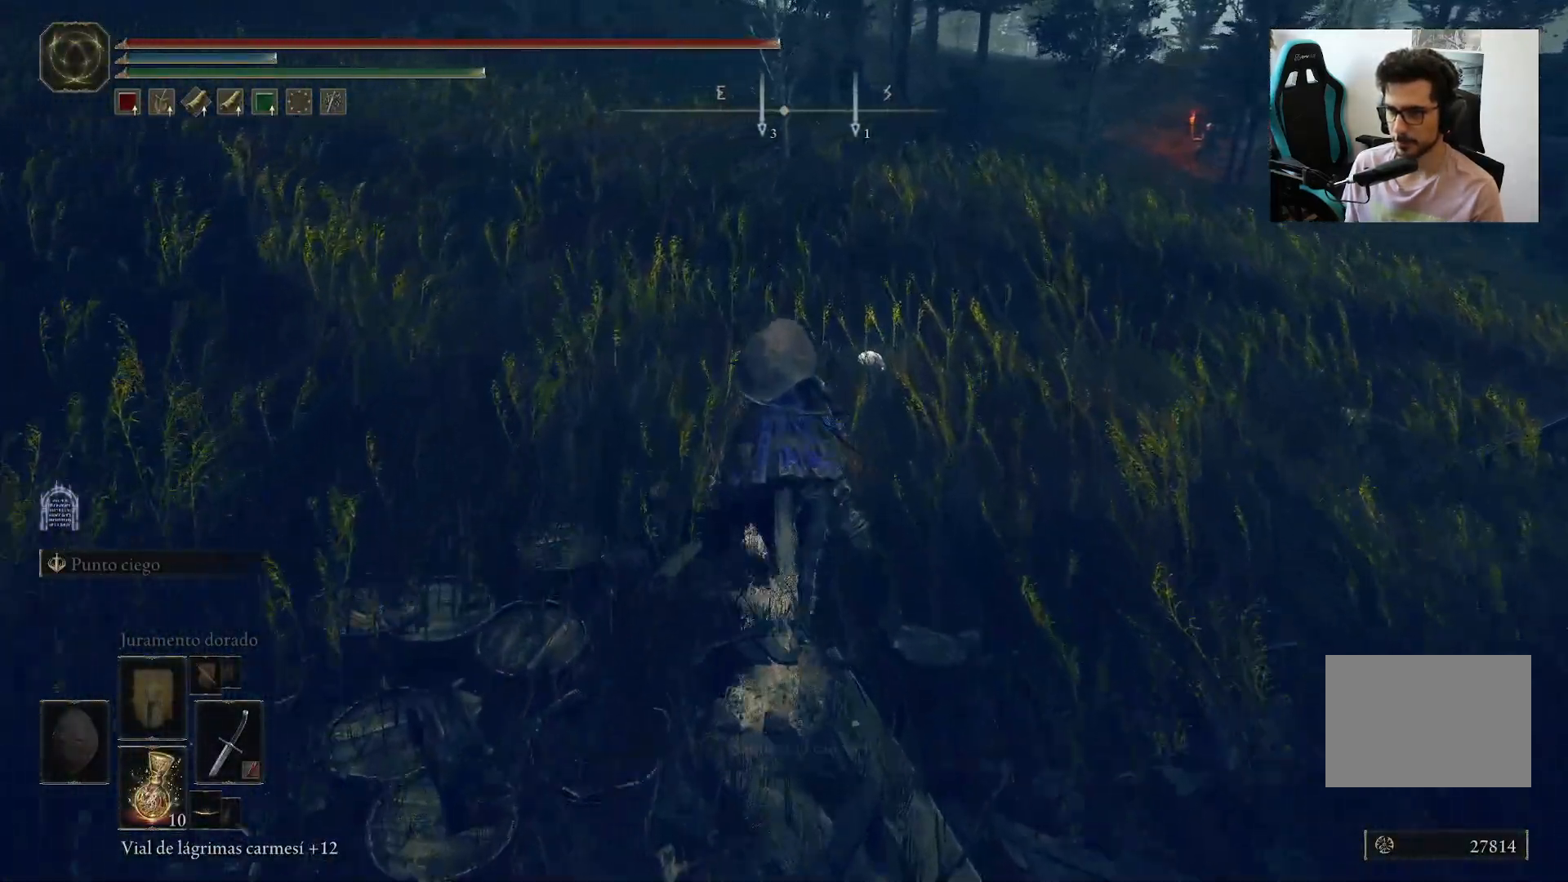
{"buttons": [], "left_stick": "up", "right_stick": "up-left", "events": [[17, "Y", "up"], [100, "Y", "down"], [200, "Y", "up"], [383, "right_stick", "up-left"]]}
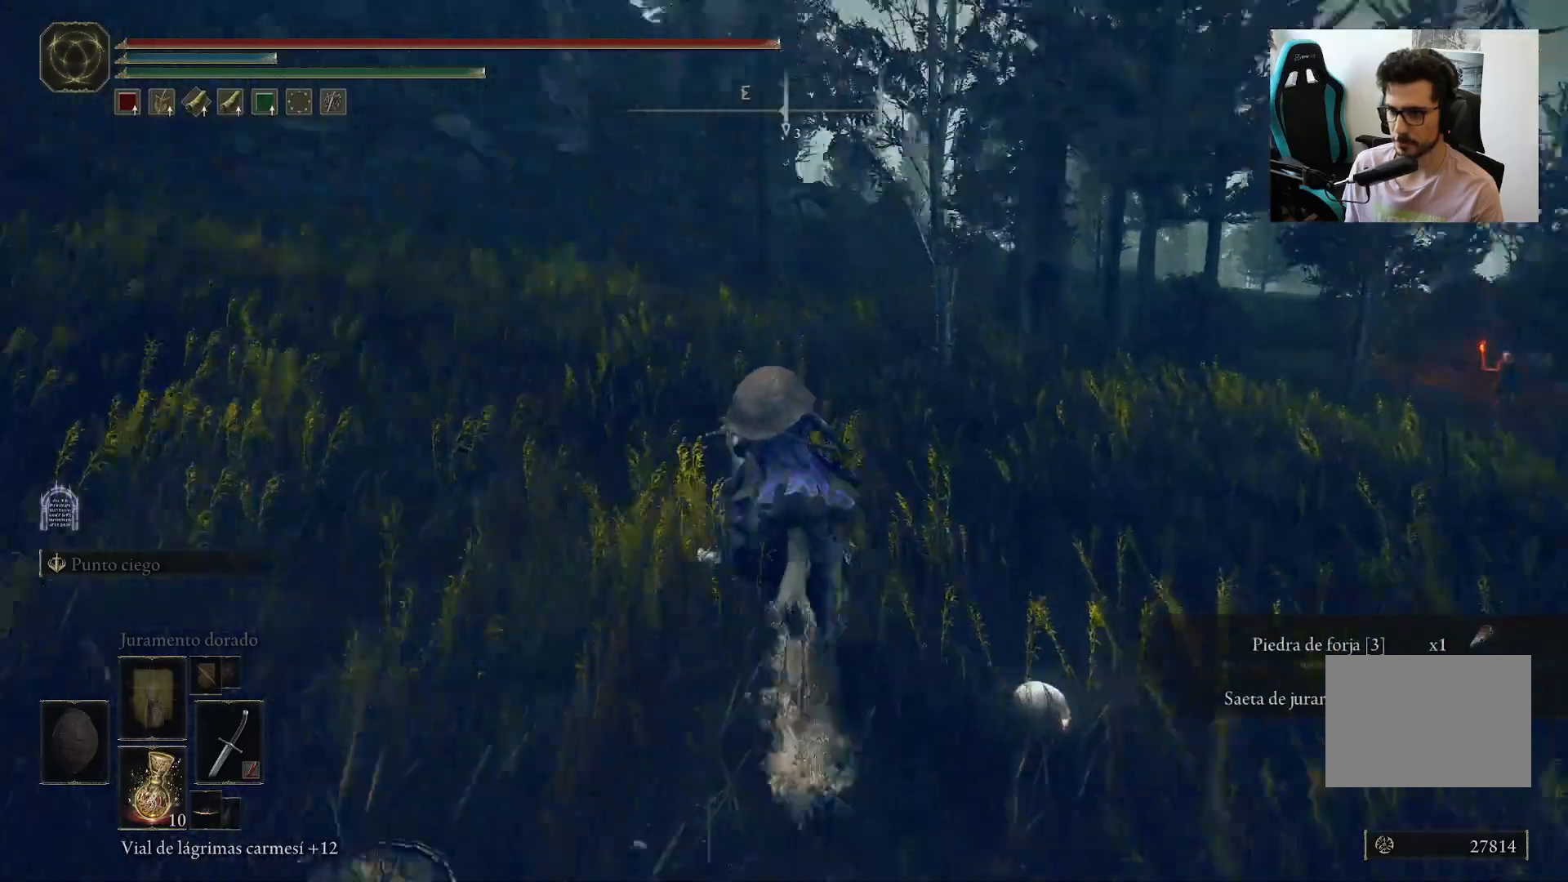
{"buttons": [], "left_stick": "up", "right_stick": "center", "events": [[150, "right_stick", "center"]]}
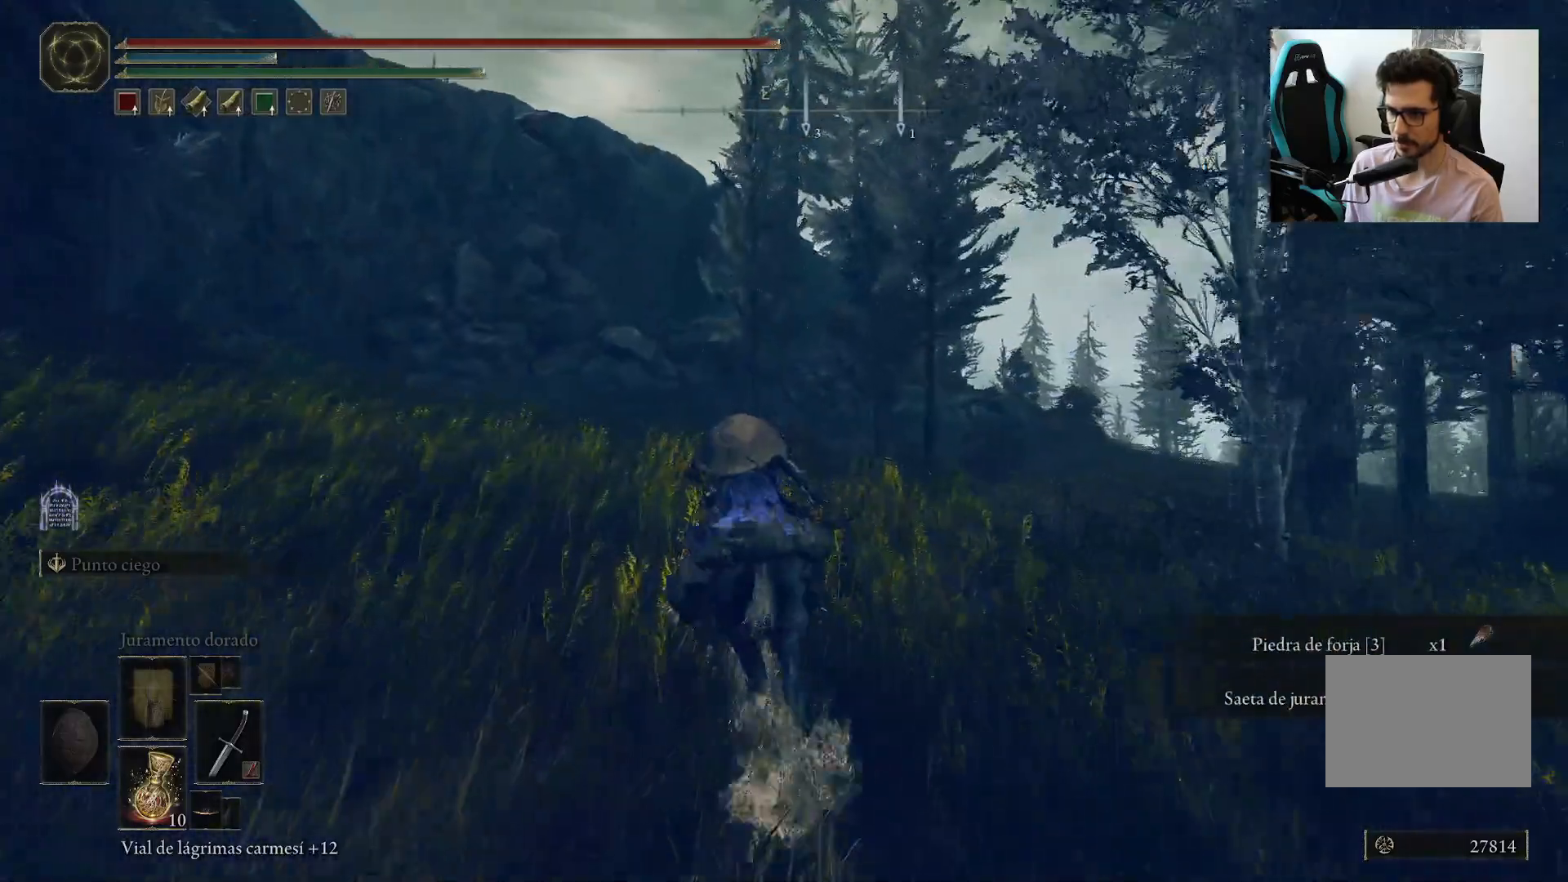
{"buttons": [], "left_stick": "up", "right_stick": "center", "events": [[67, "B", "down"], [167, "B", "up"]]}
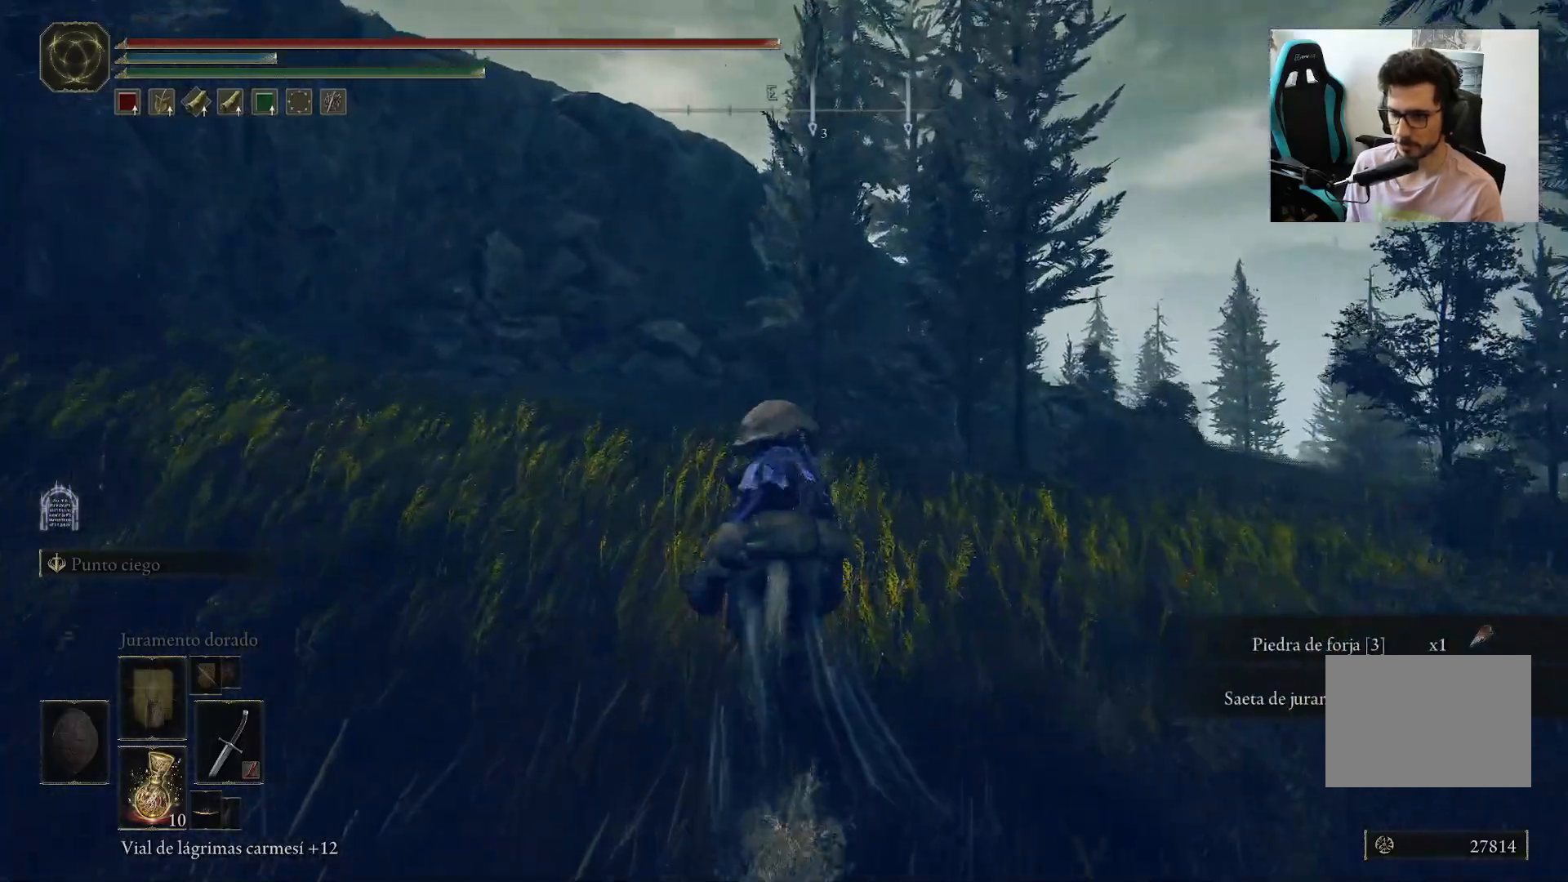
{"buttons": [], "left_stick": "up", "right_stick": "center", "events": []}
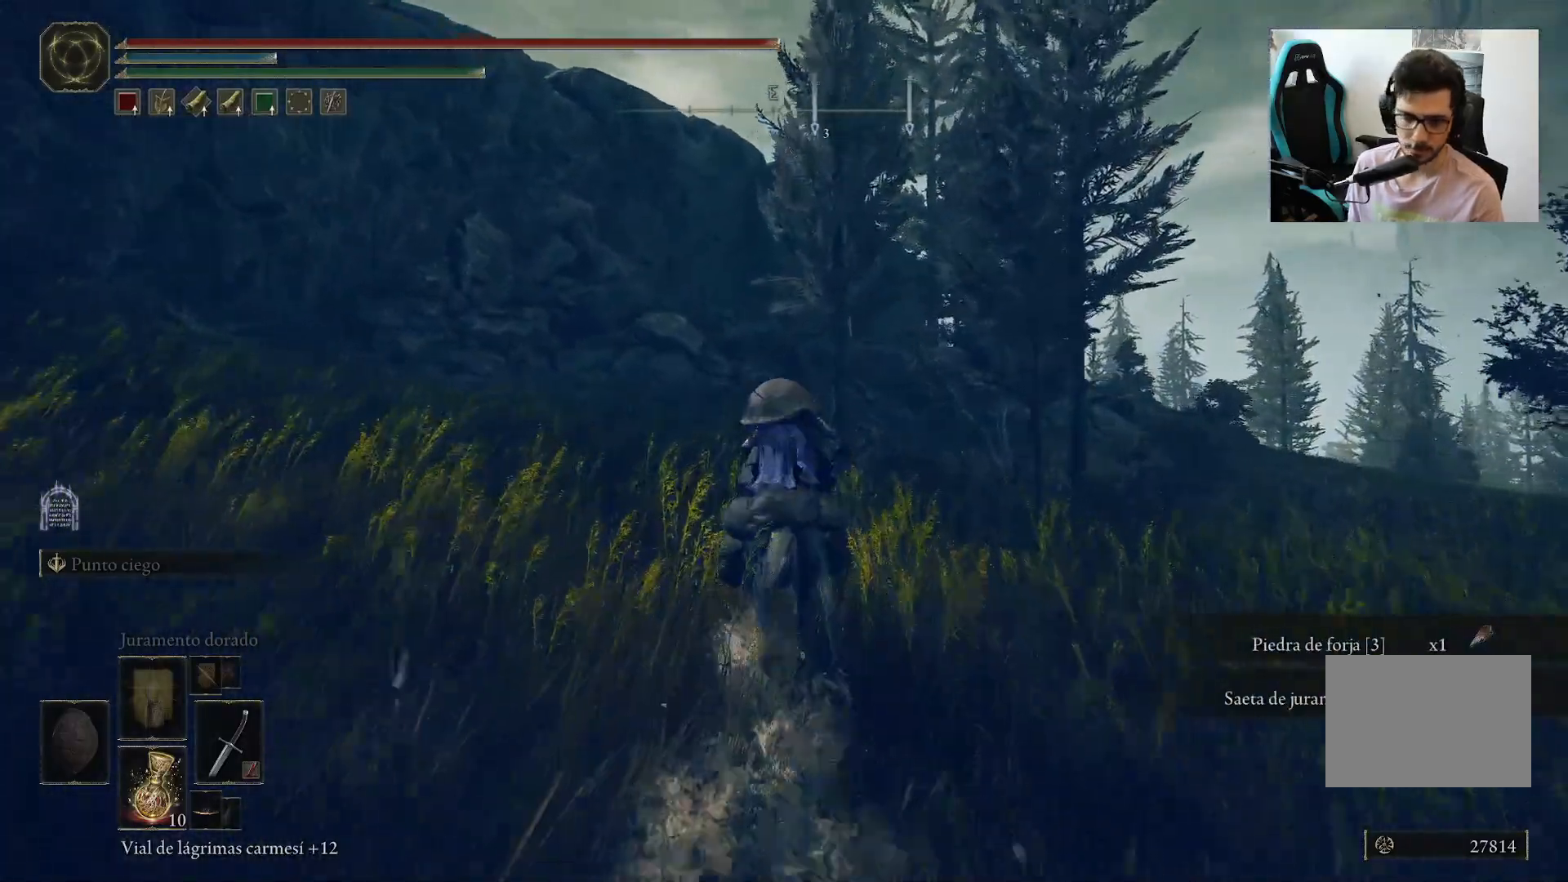
{"buttons": [], "left_stick": "up", "right_stick": "center", "events": []}
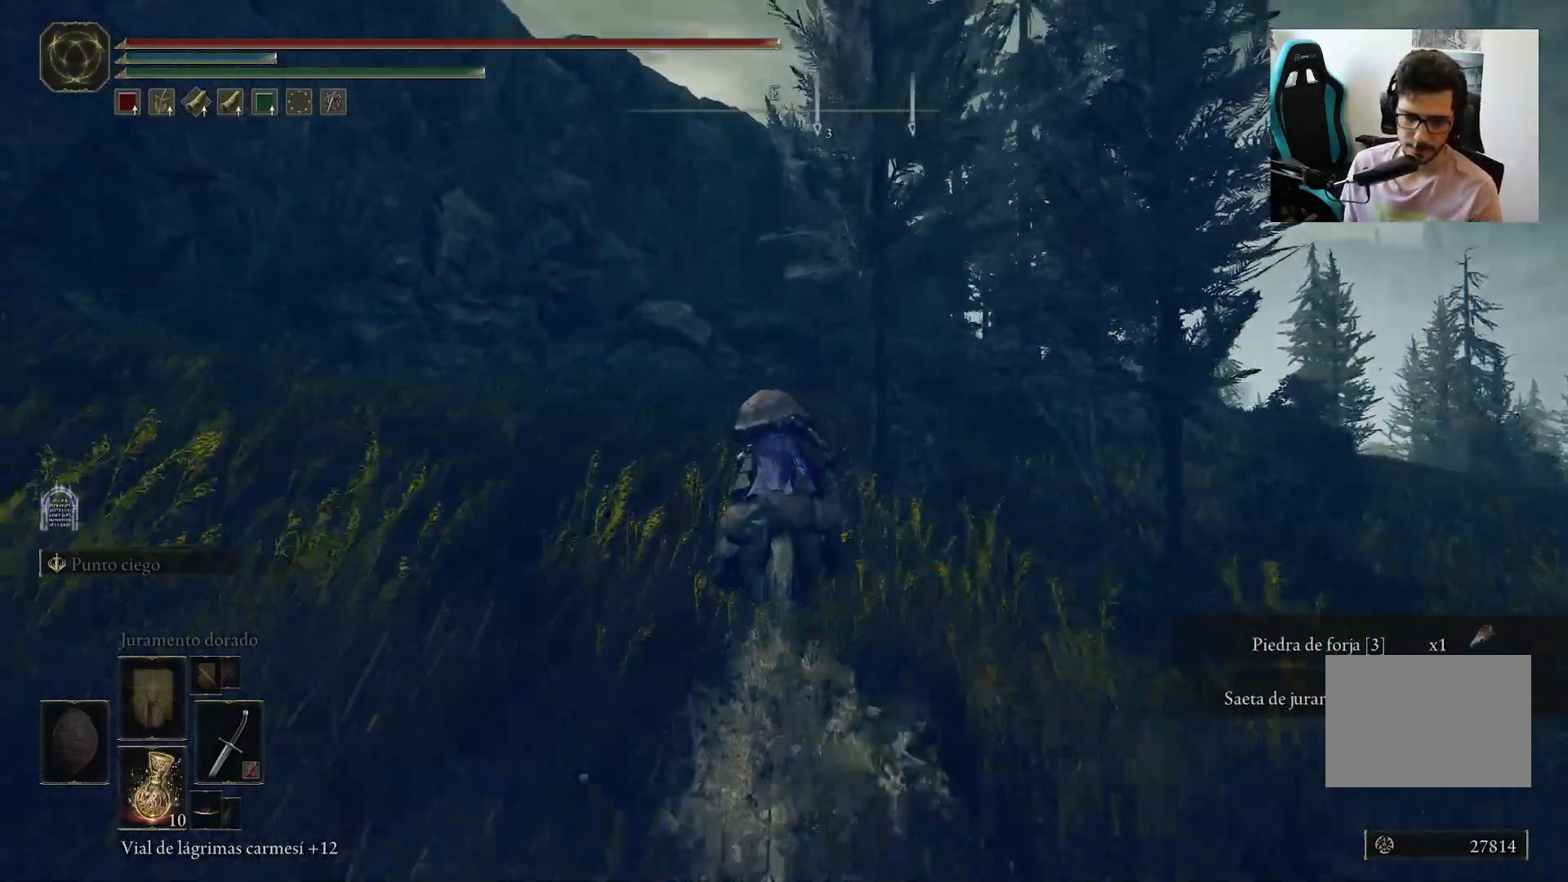
{"buttons": [], "left_stick": "up", "right_stick": "center", "events": []}
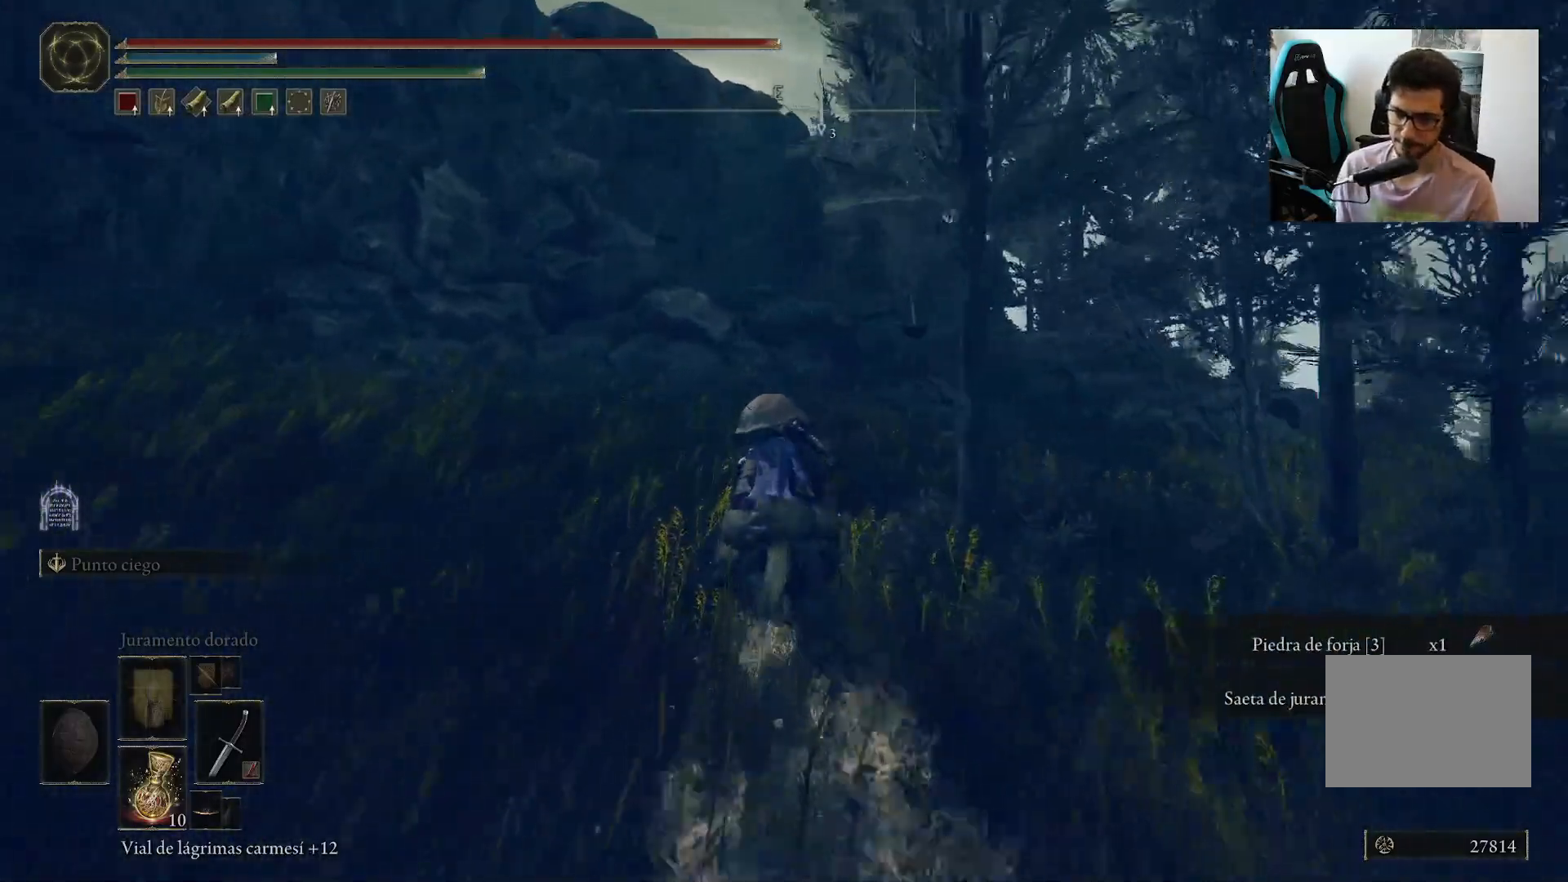
{"buttons": [], "left_stick": "up", "right_stick": "down-right", "events": [[150, "right_stick", "down-right"]]}
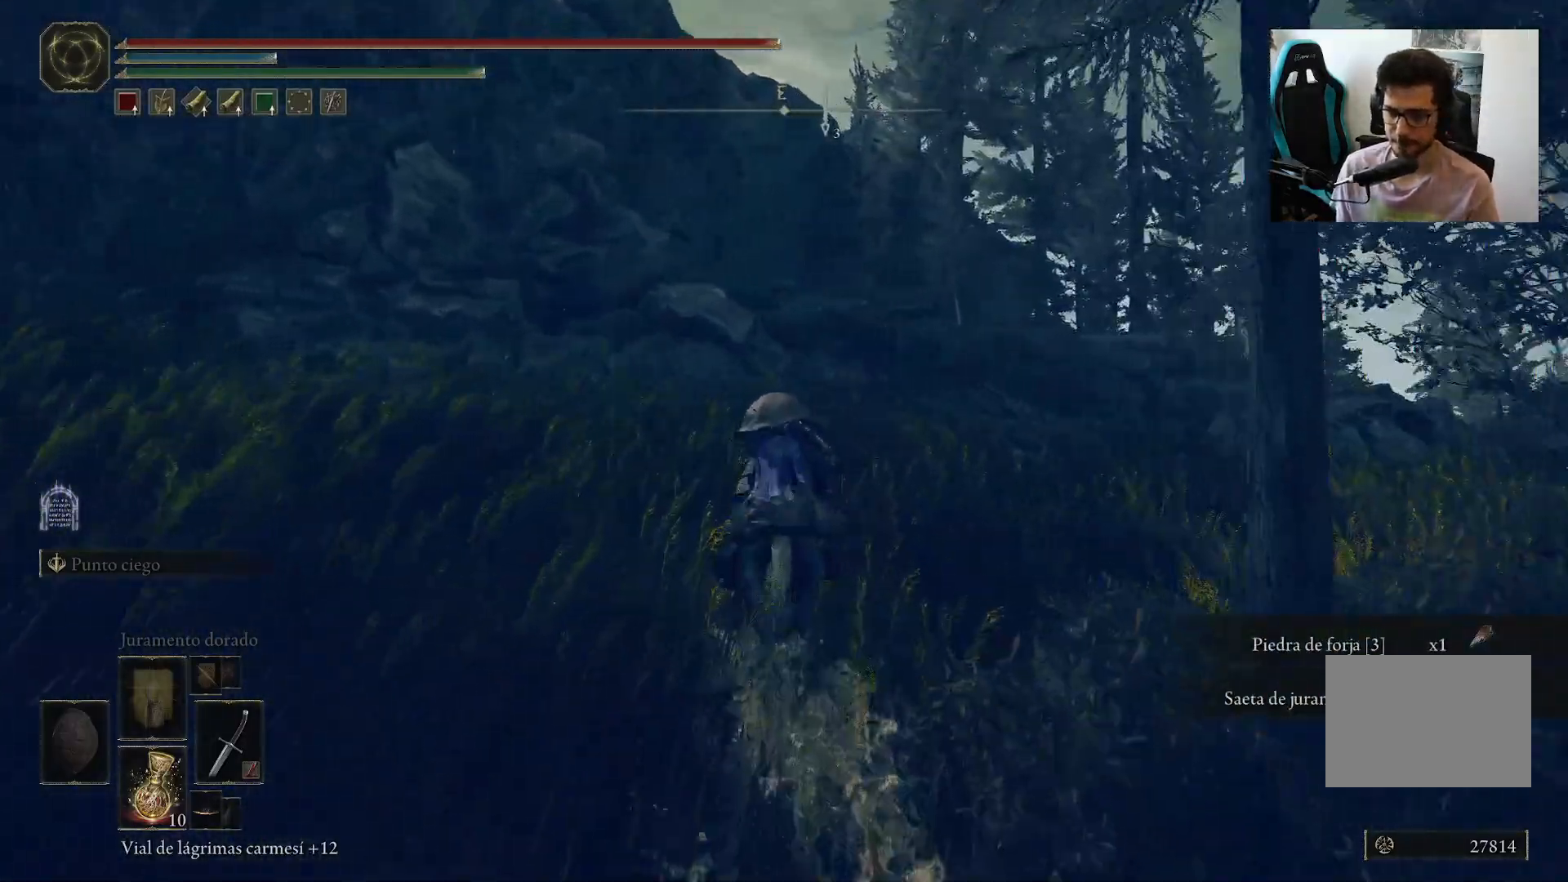
{"buttons": [], "left_stick": "up", "right_stick": "down-right", "events": []}
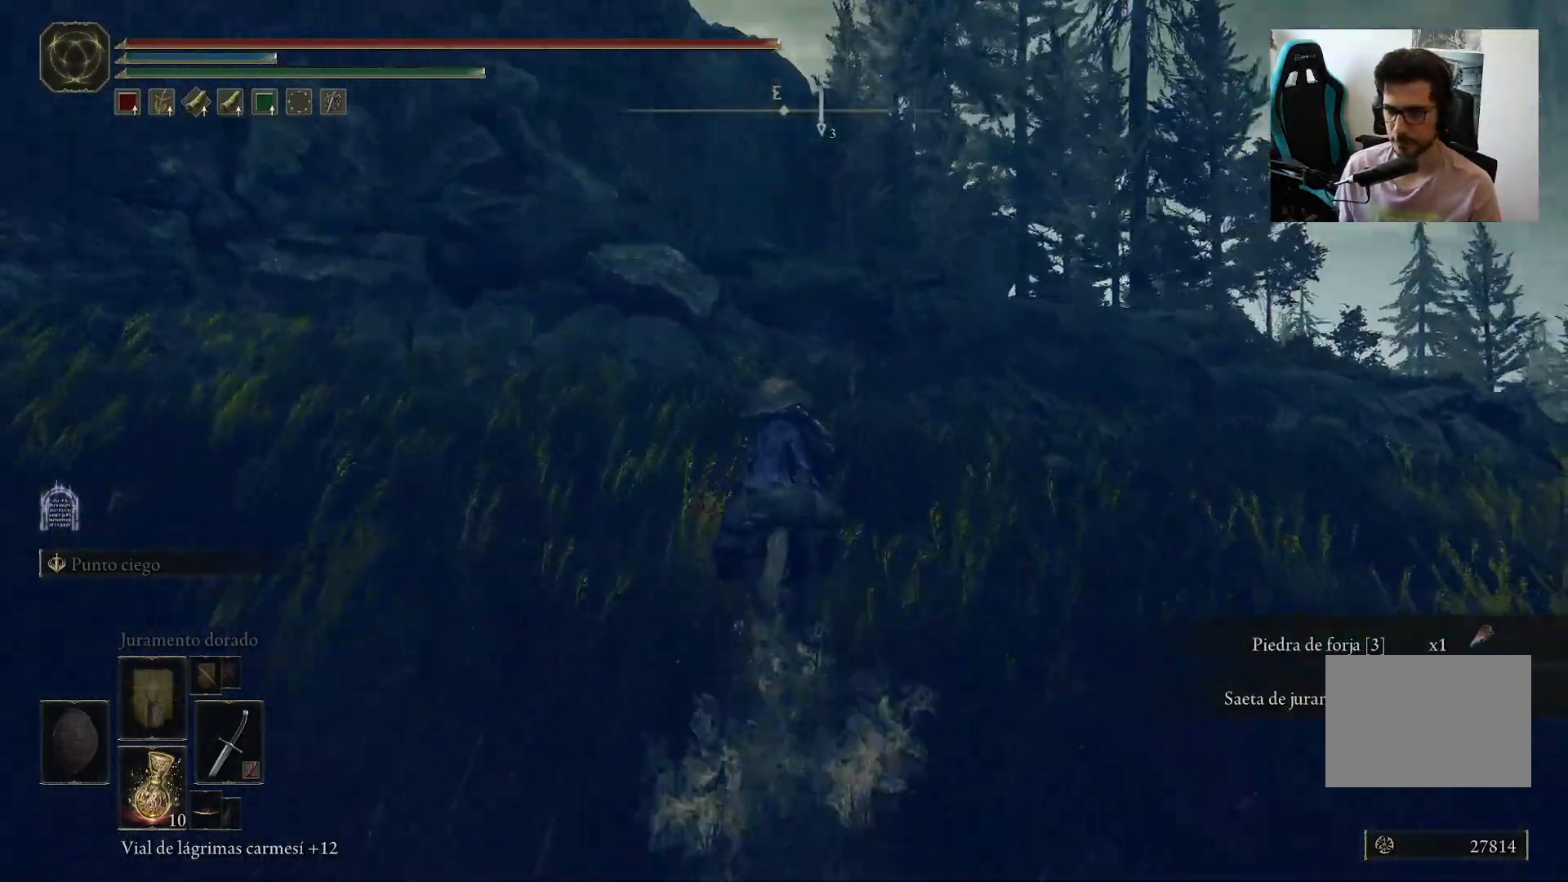
{"buttons": [], "left_stick": "up", "right_stick": "down-right", "events": []}
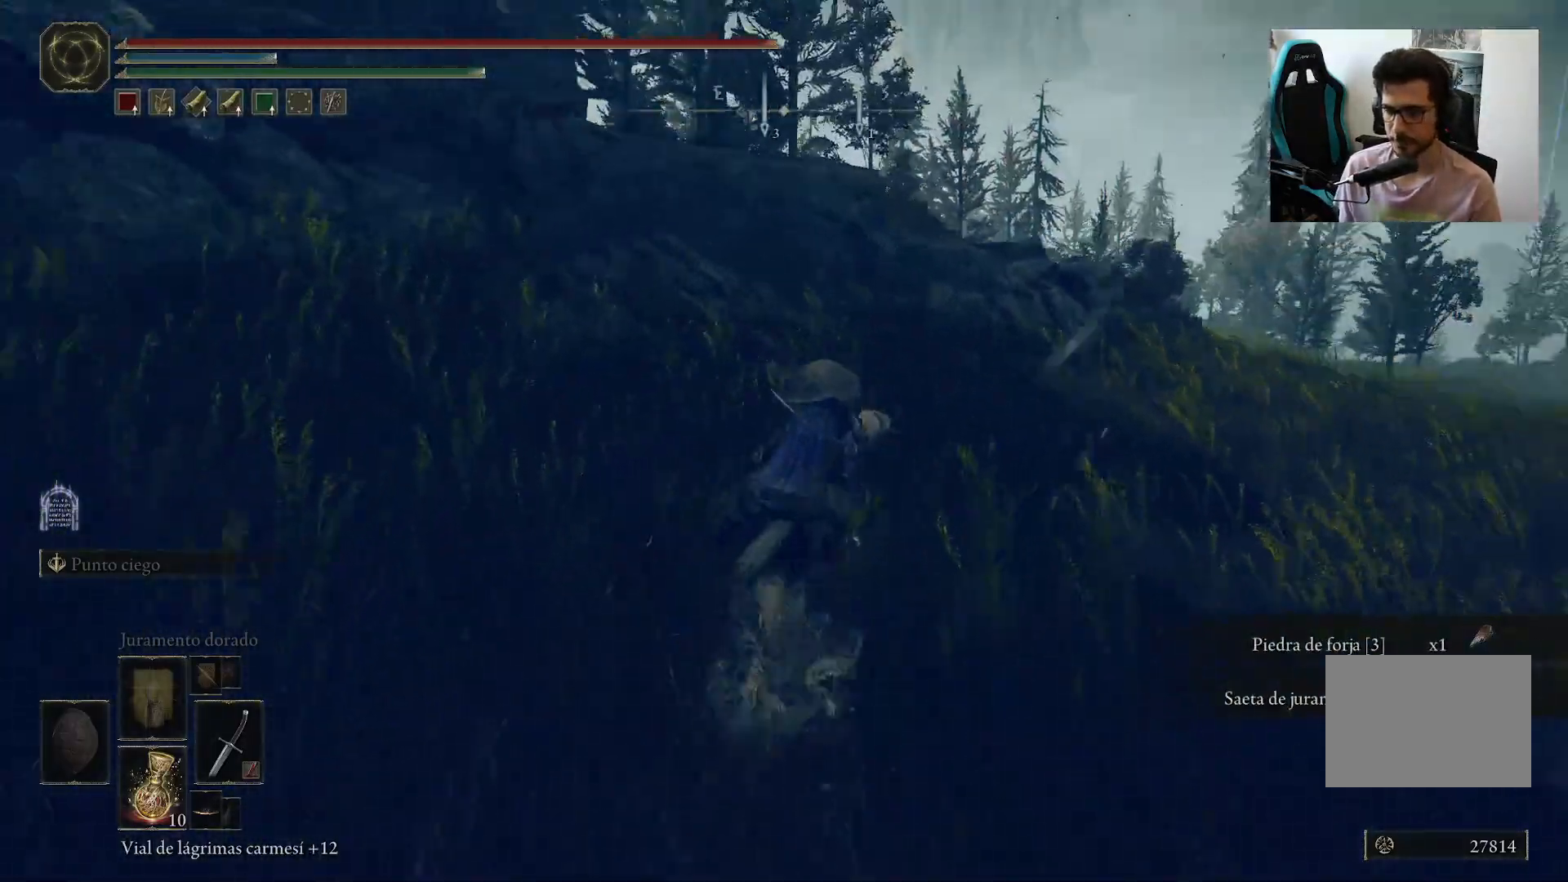
{"buttons": [], "left_stick": "up", "right_stick": "center", "events": [[150, "right_stick", "center"]]}
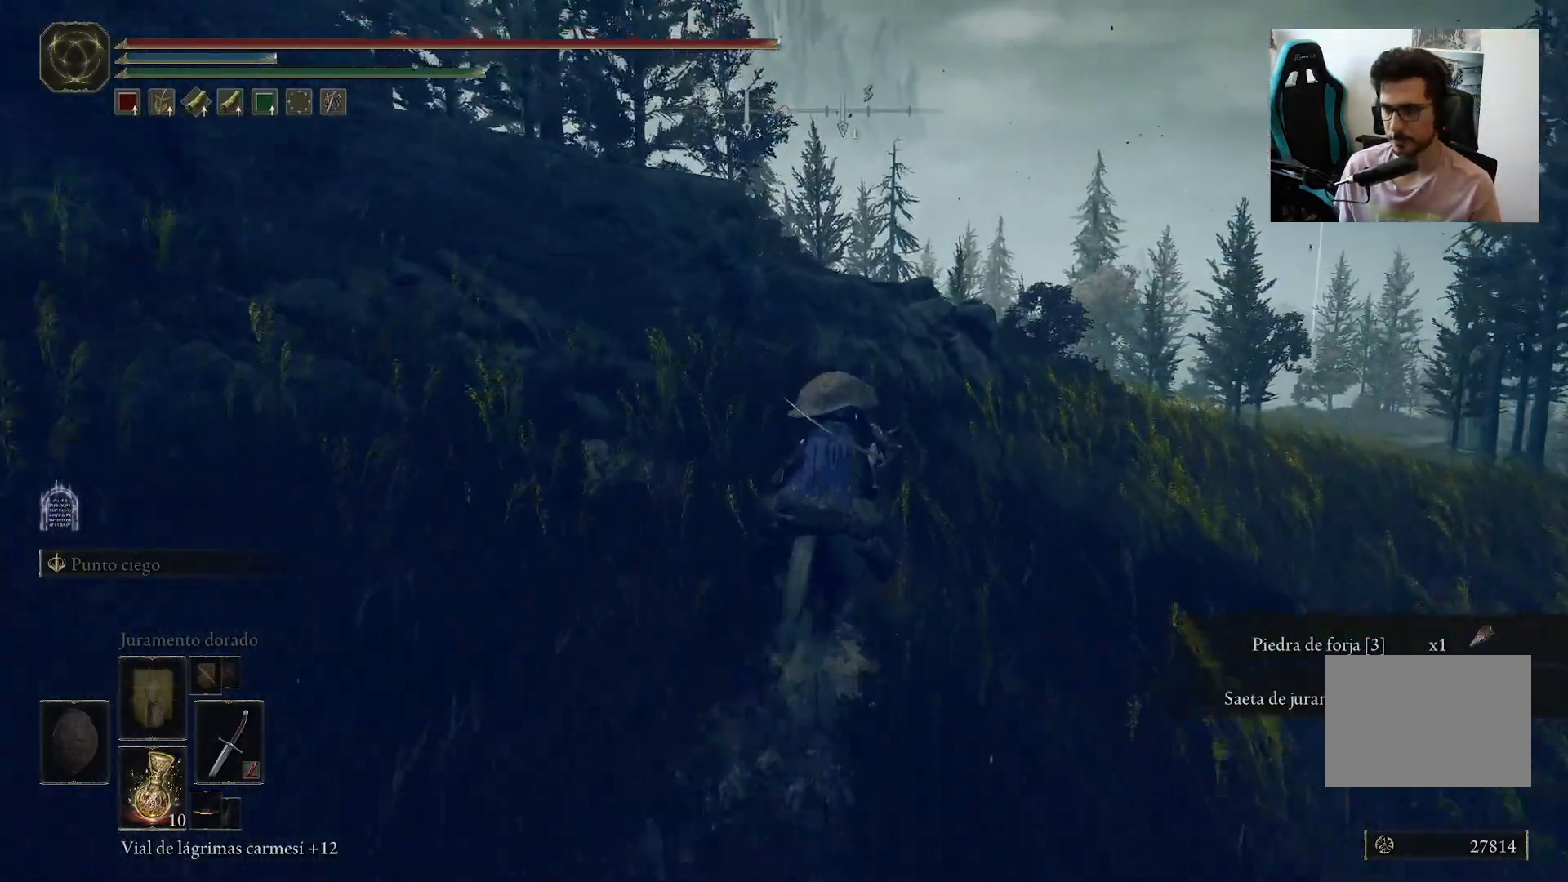
{"buttons": [], "left_stick": "up", "right_stick": "center", "events": []}
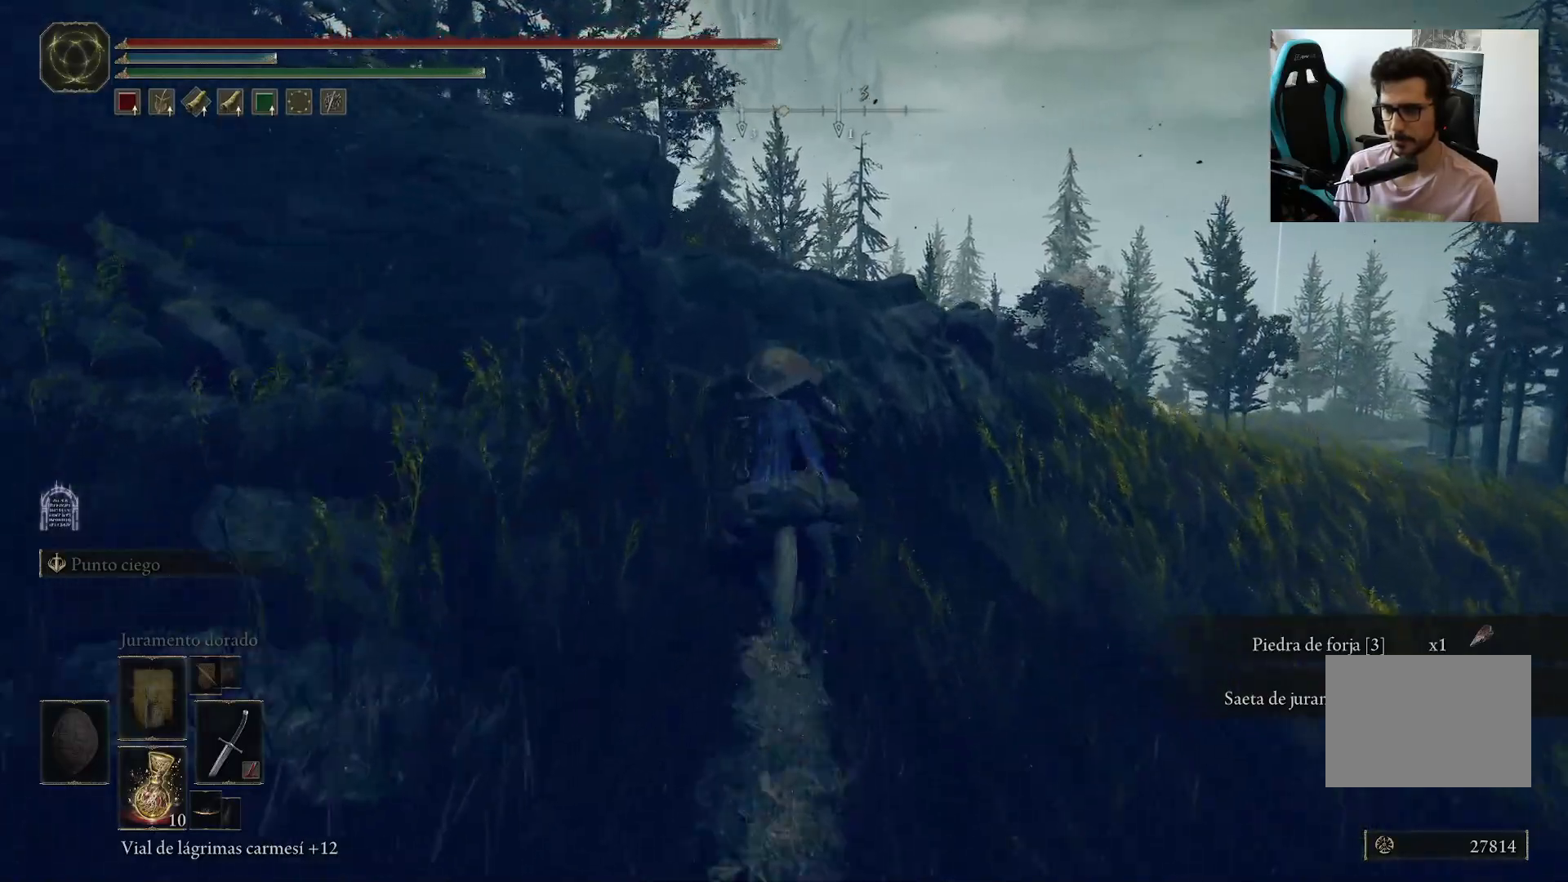
{"buttons": ["A"], "left_stick": "up", "right_stick": "center", "events": [[50, "A", "down"], [233, "A", "up"], [417, "A", "down"]]}
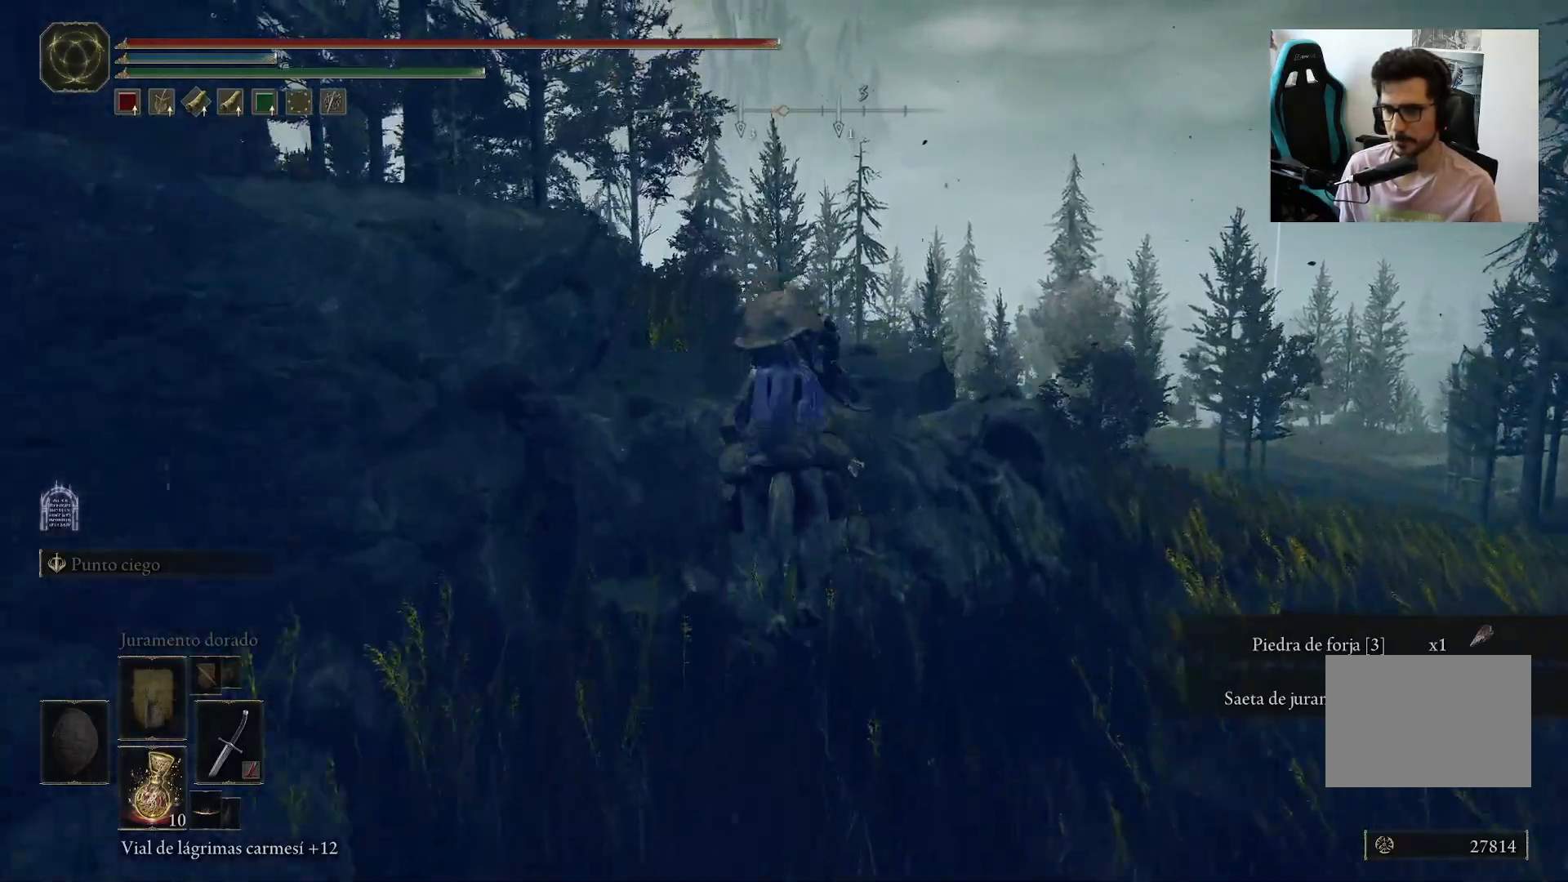
{"buttons": [], "left_stick": "up", "right_stick": "center", "events": [[67, "A", "up"], [217, "right_stick", "down-left"], [450, "right_stick", "center"]]}
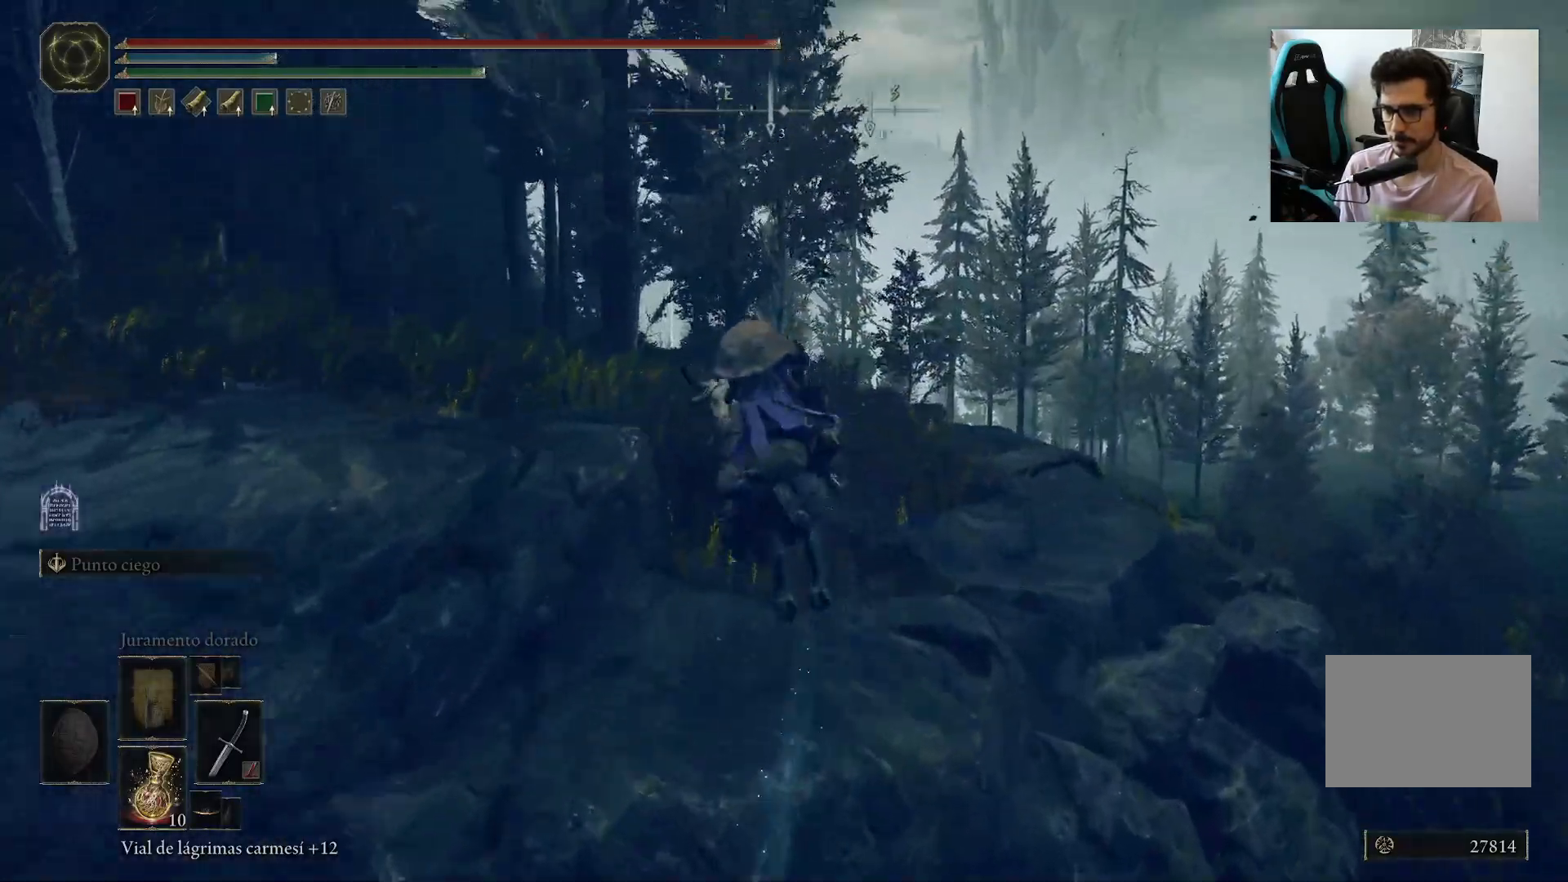
{"buttons": [], "left_stick": "up", "right_stick": "center", "events": [[200, "B", "down"], [250, "right_stick", "down-left"], [283, "B", "up"], [483, "right_stick", "center"]]}